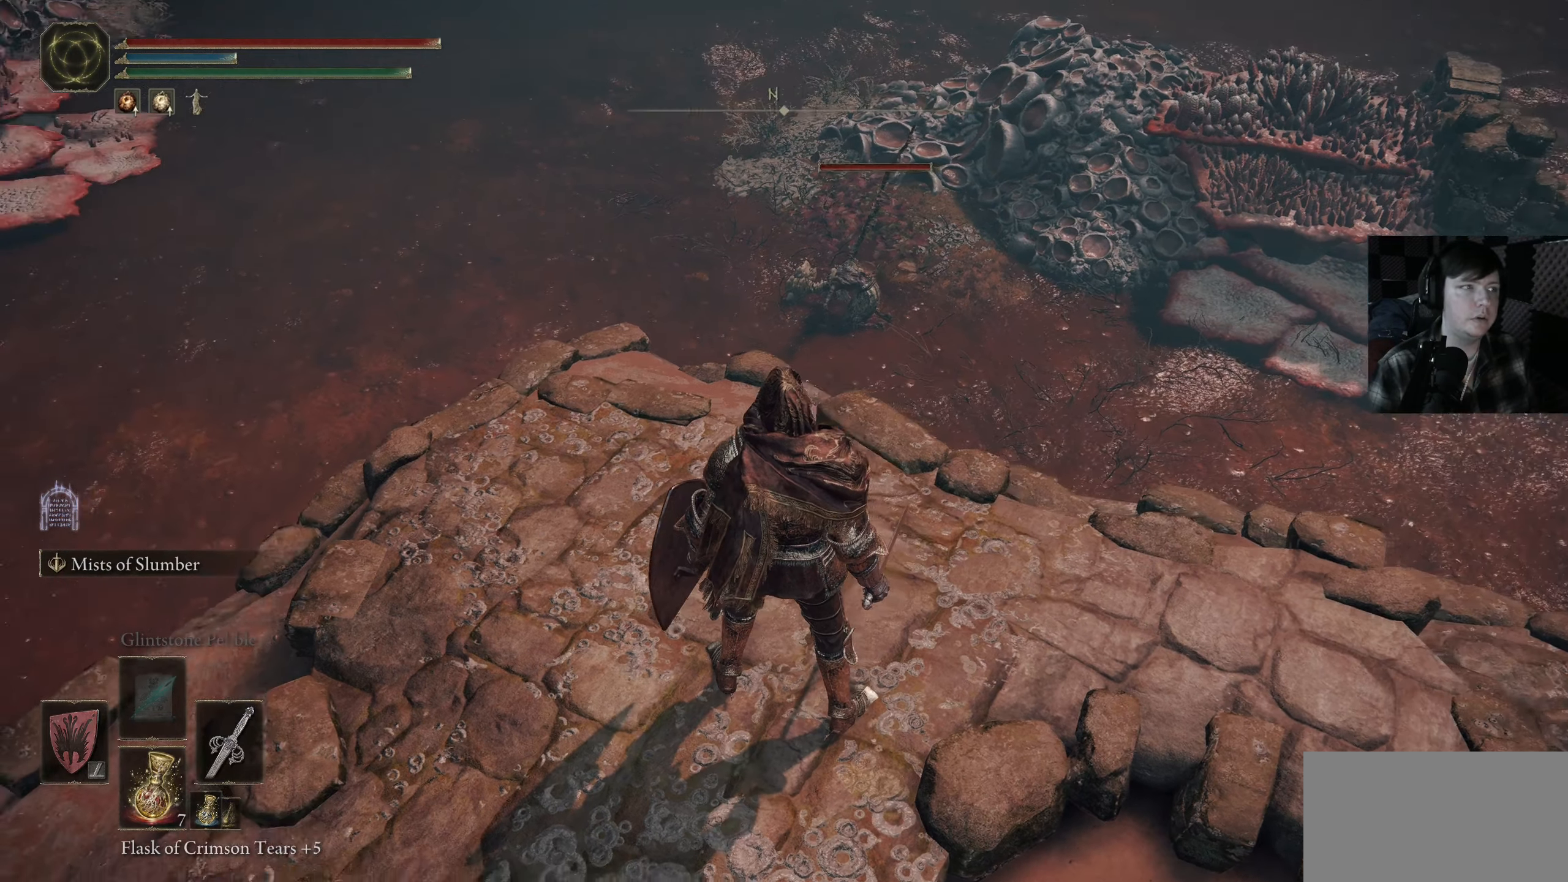
Gameplay with a controller (Xbox layout); each line is a JSON object with the inputs held at the frame after it. "events" lists button and stick changes between this image and that frame as [ms after this image, input, new state], when the widget could be followed in between.
{"buttons": [], "left_stick": "center", "right_stick": "center", "events": [[150, "right_stick", "up-left"], [300, "right_stick", "center"]]}
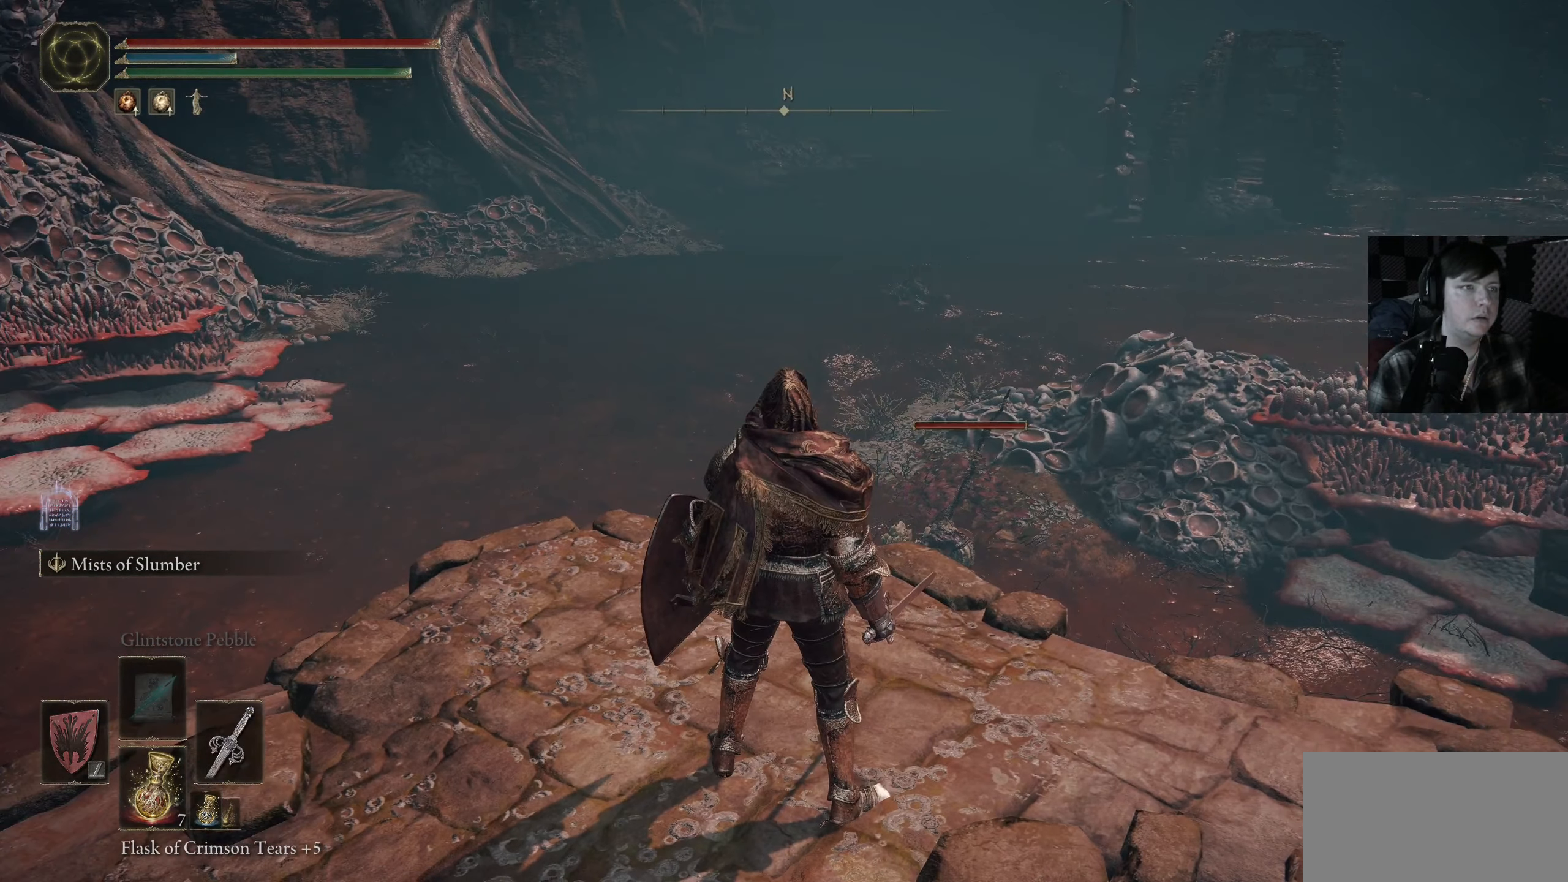
{"buttons": [], "left_stick": "center", "right_stick": "right", "events": [[383, "right_stick", "right"]]}
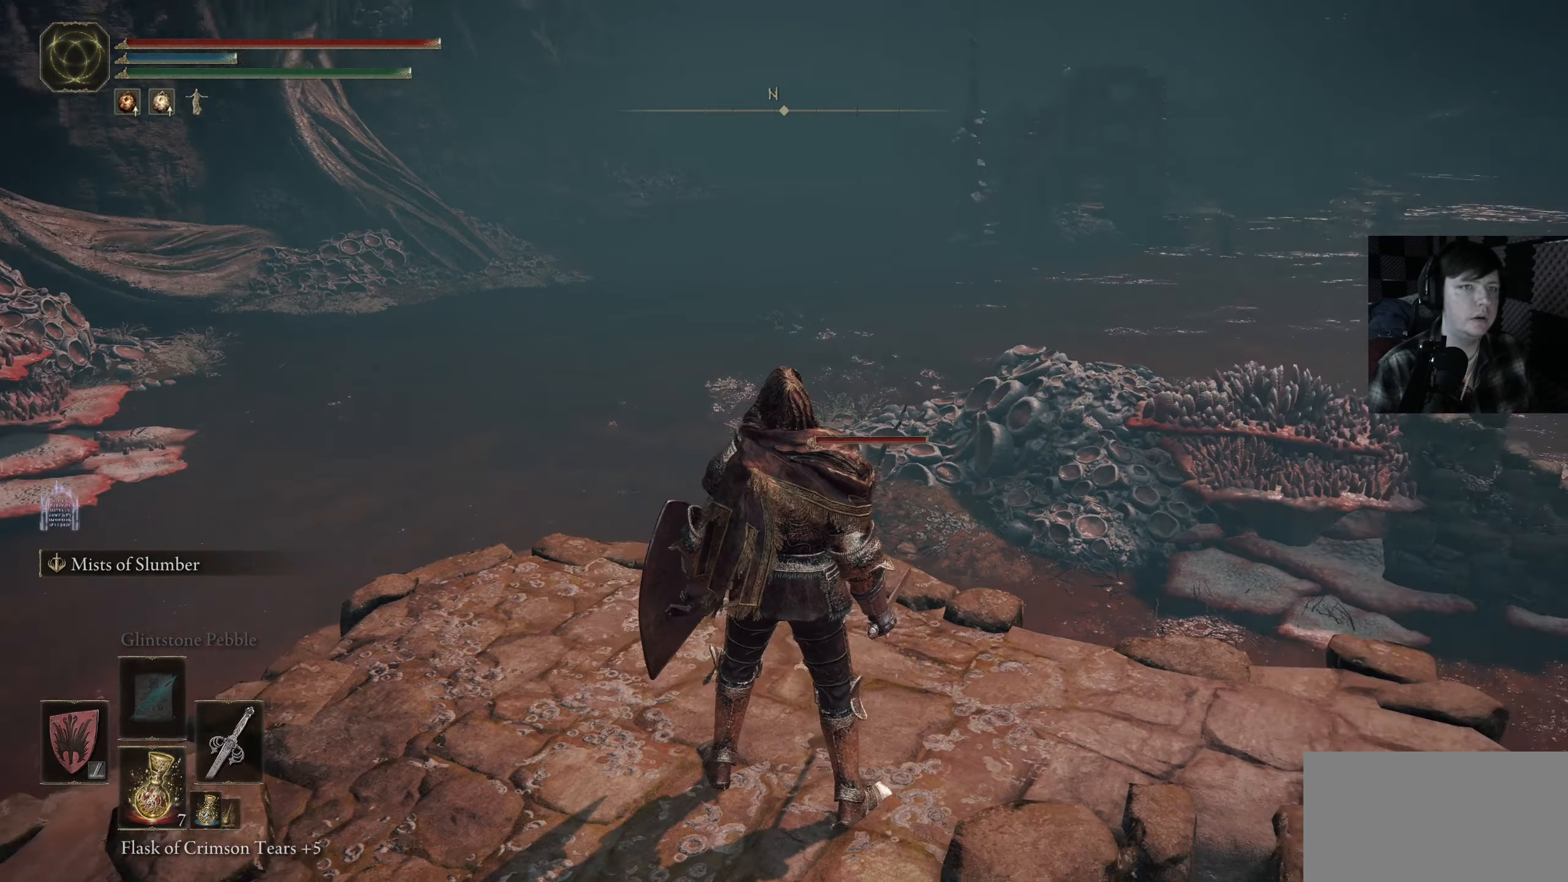
{"buttons": [], "left_stick": "center", "right_stick": "center", "events": [[400, "right_stick", "center"]]}
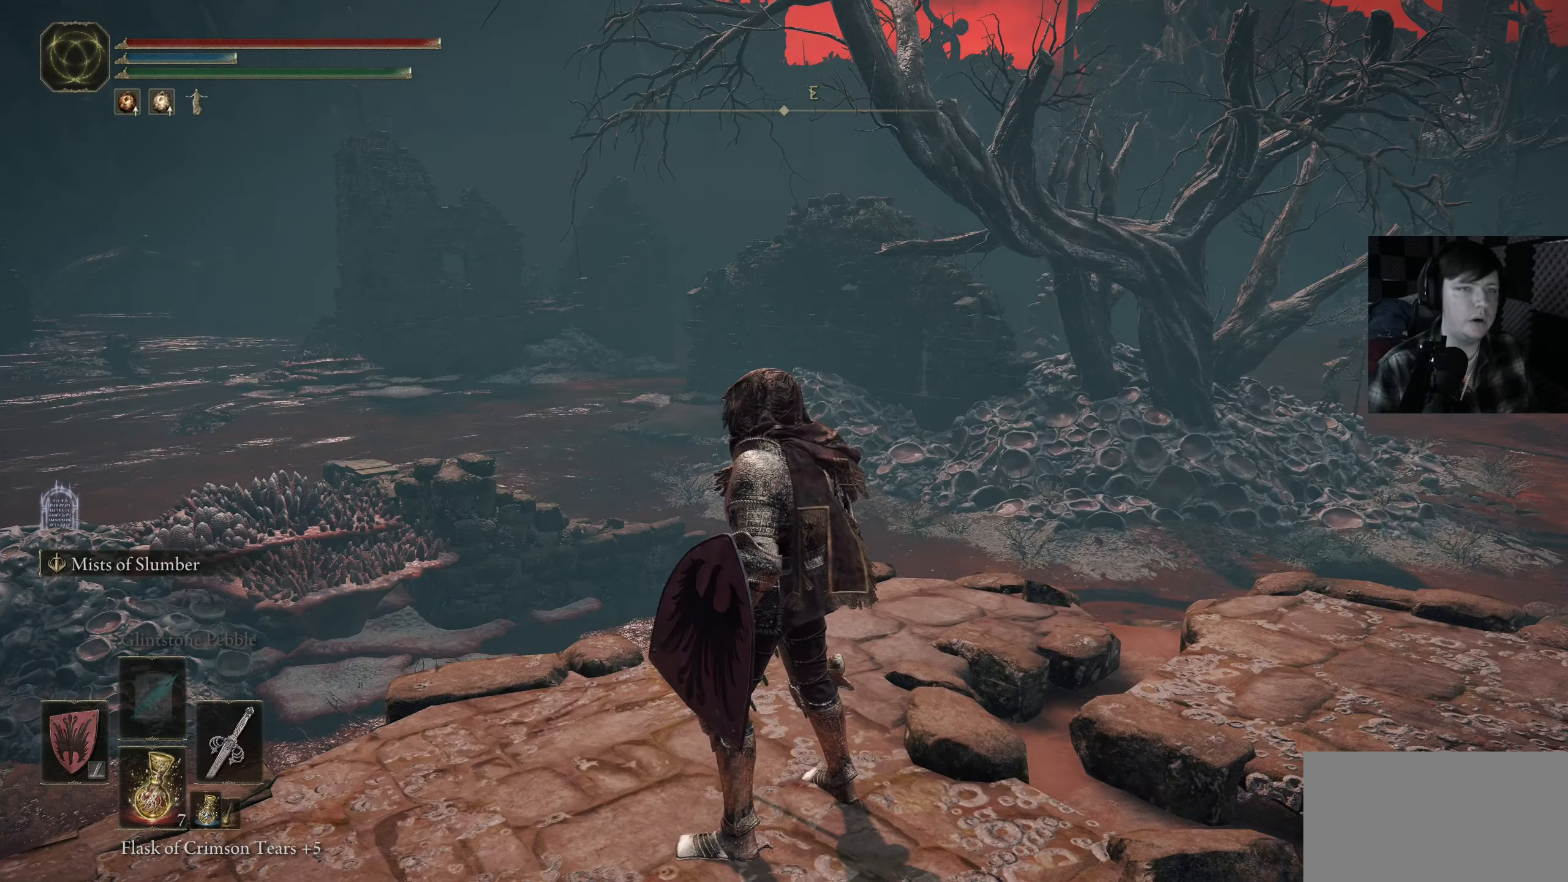
{"buttons": [], "left_stick": "center", "right_stick": "down", "events": [[416, "right_stick", "down"]]}
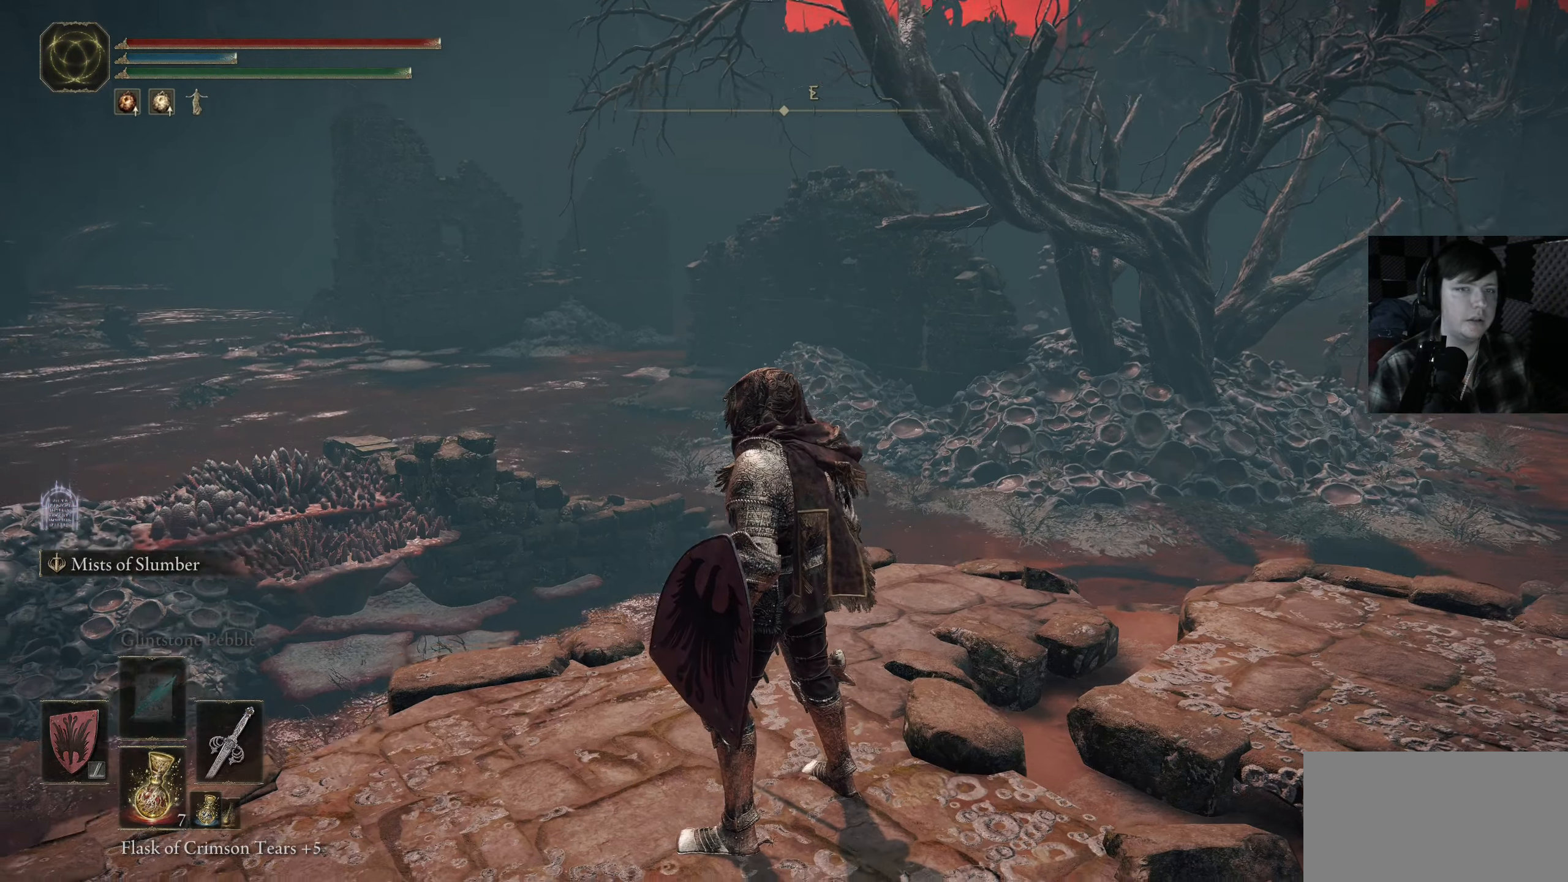
{"buttons": [], "left_stick": "center", "right_stick": "center", "events": [[83, "right_stick", "center"]]}
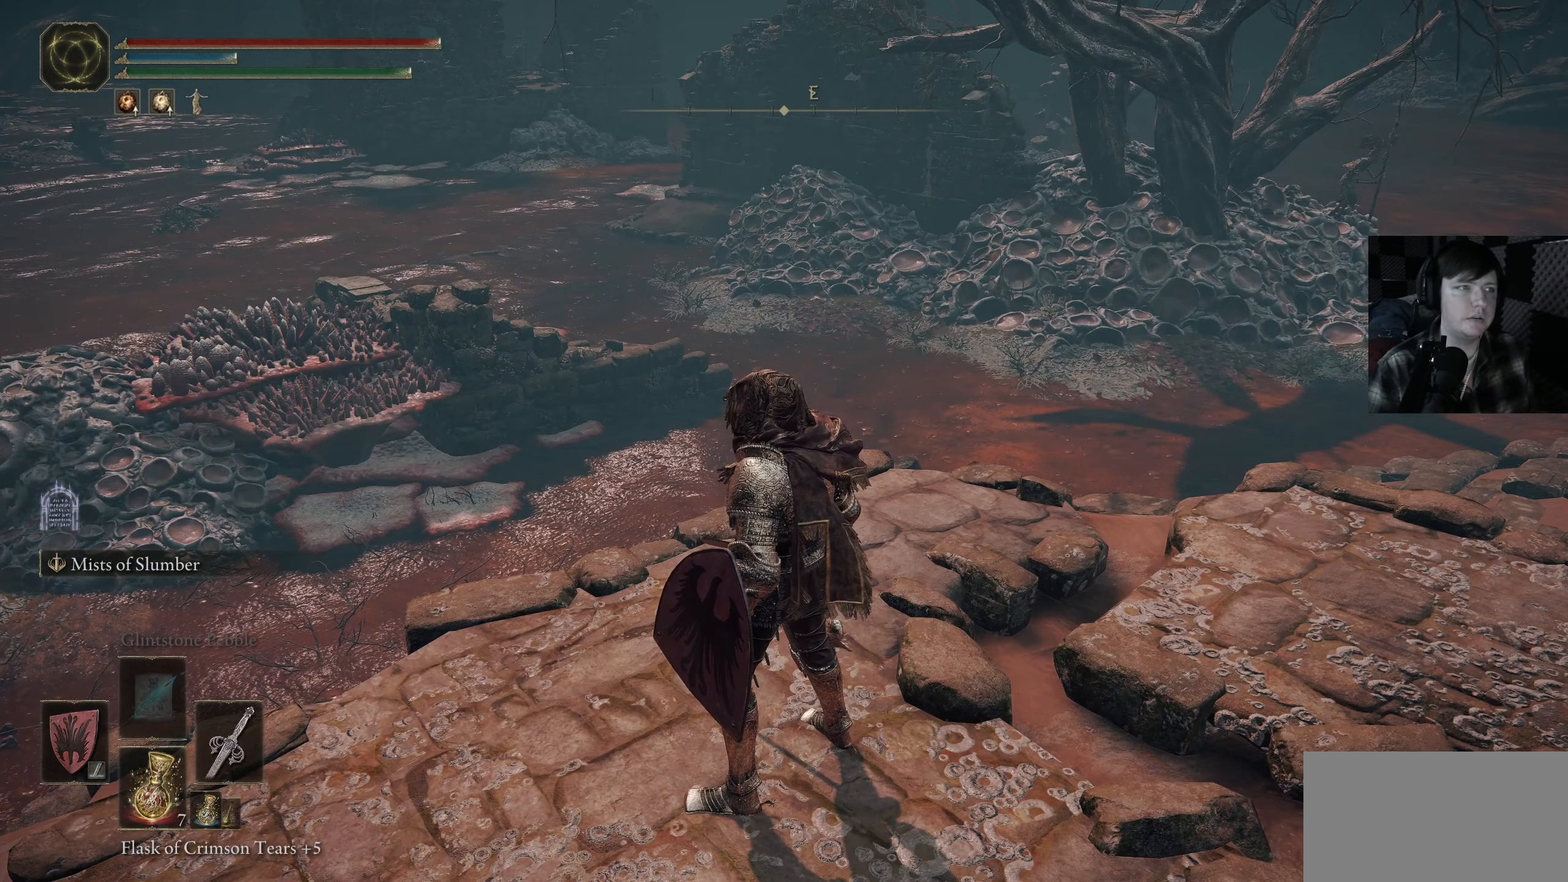
{"buttons": [], "left_stick": "center", "right_stick": "center", "events": []}
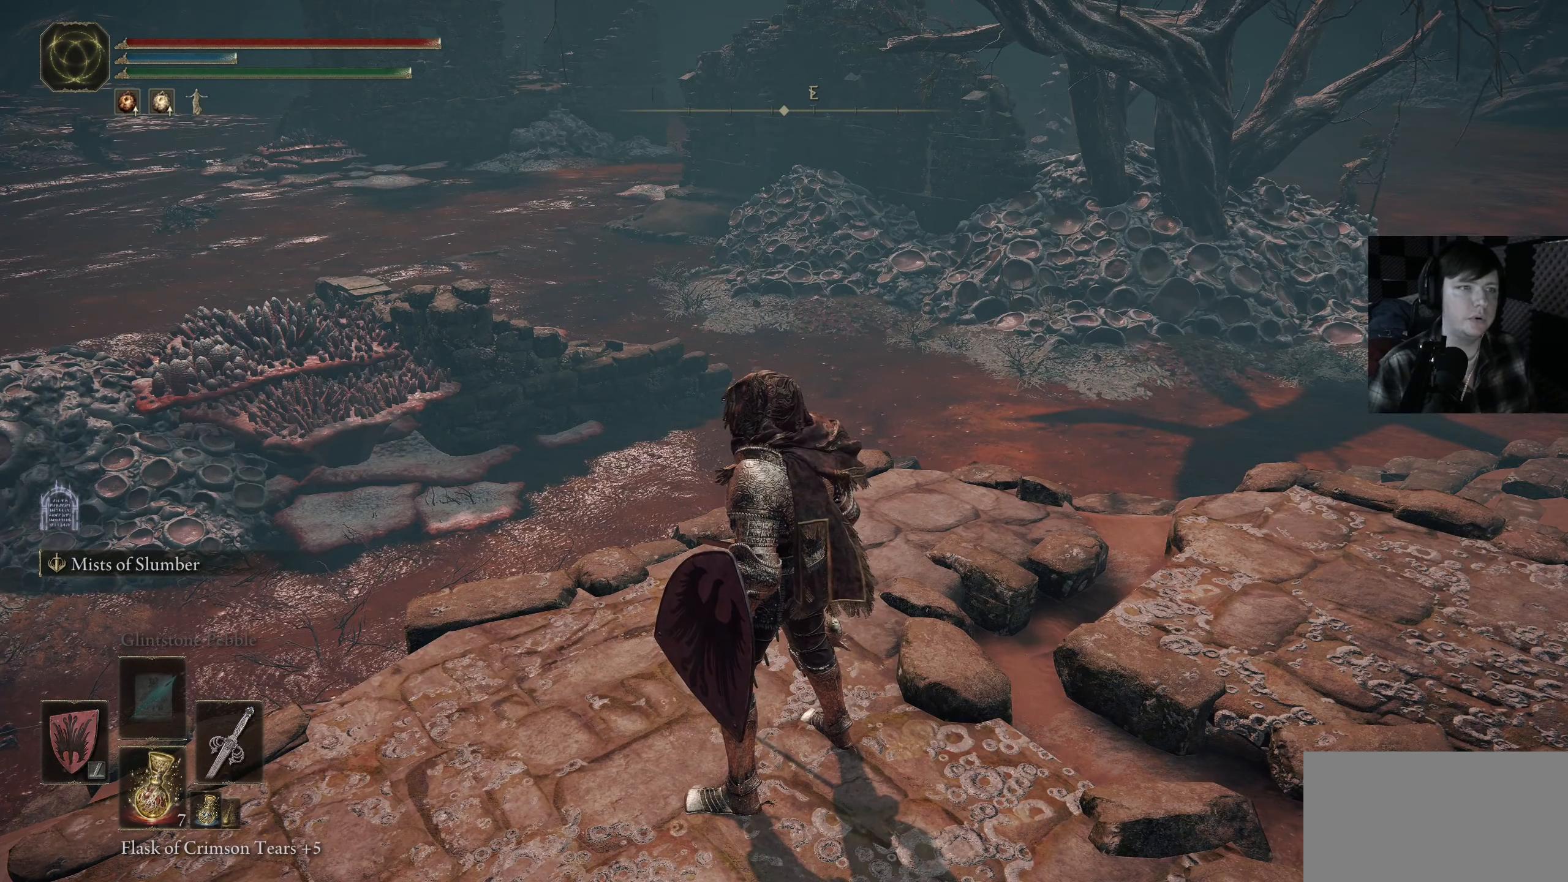
{"buttons": [], "left_stick": "center", "right_stick": "right", "events": [[116, "right_stick", "right"]]}
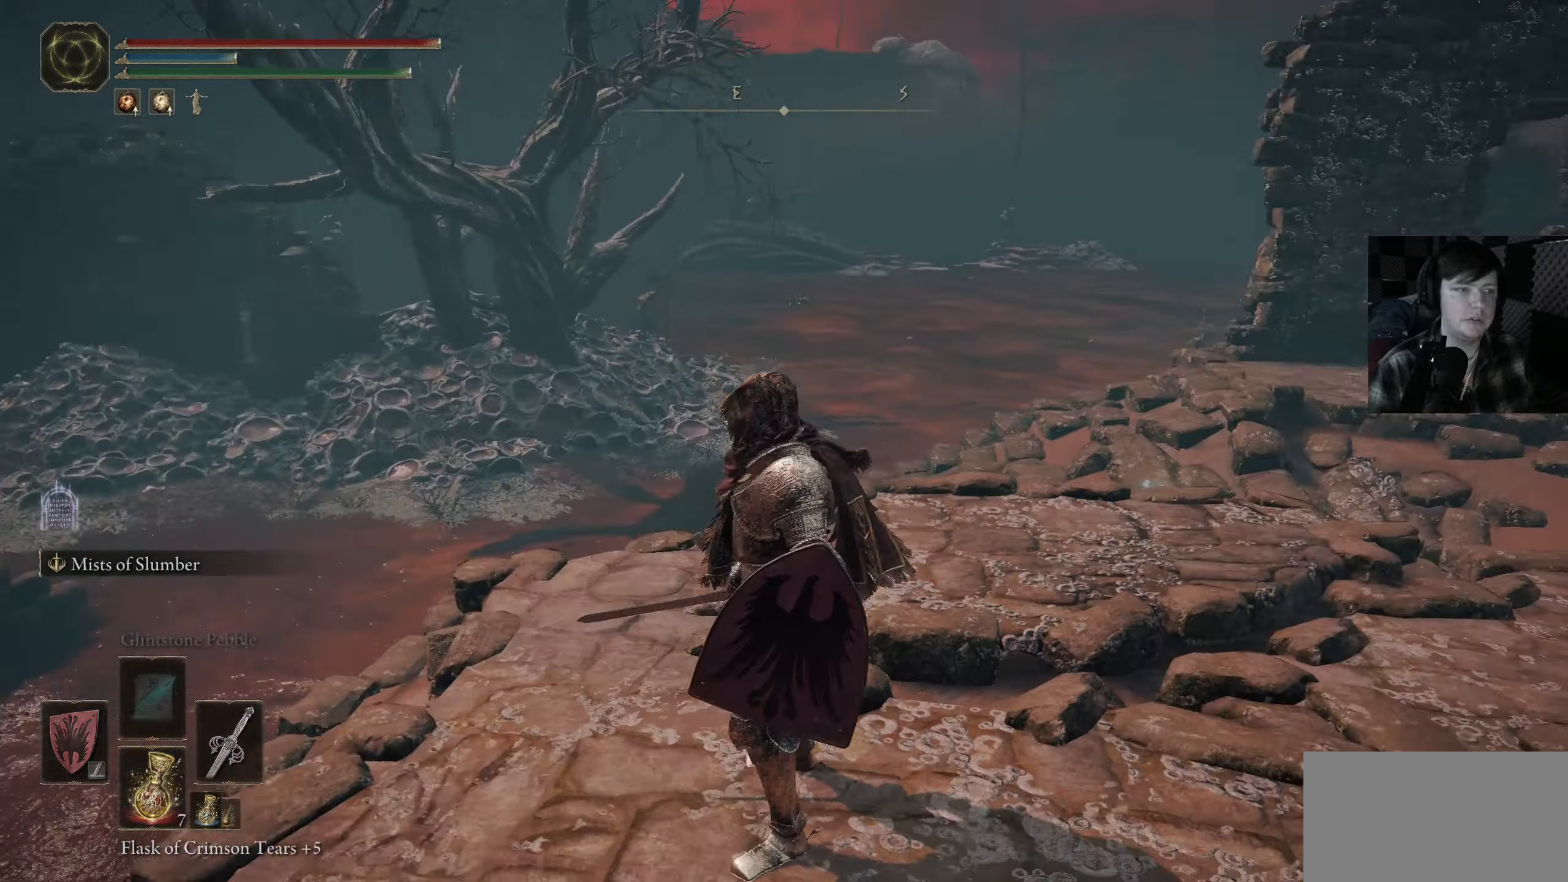
{"buttons": [], "left_stick": "up-right", "right_stick": "center", "events": [[33, "left_stick", "up-right"], [83, "right_stick", "down-right"], [183, "right_stick", "center"]]}
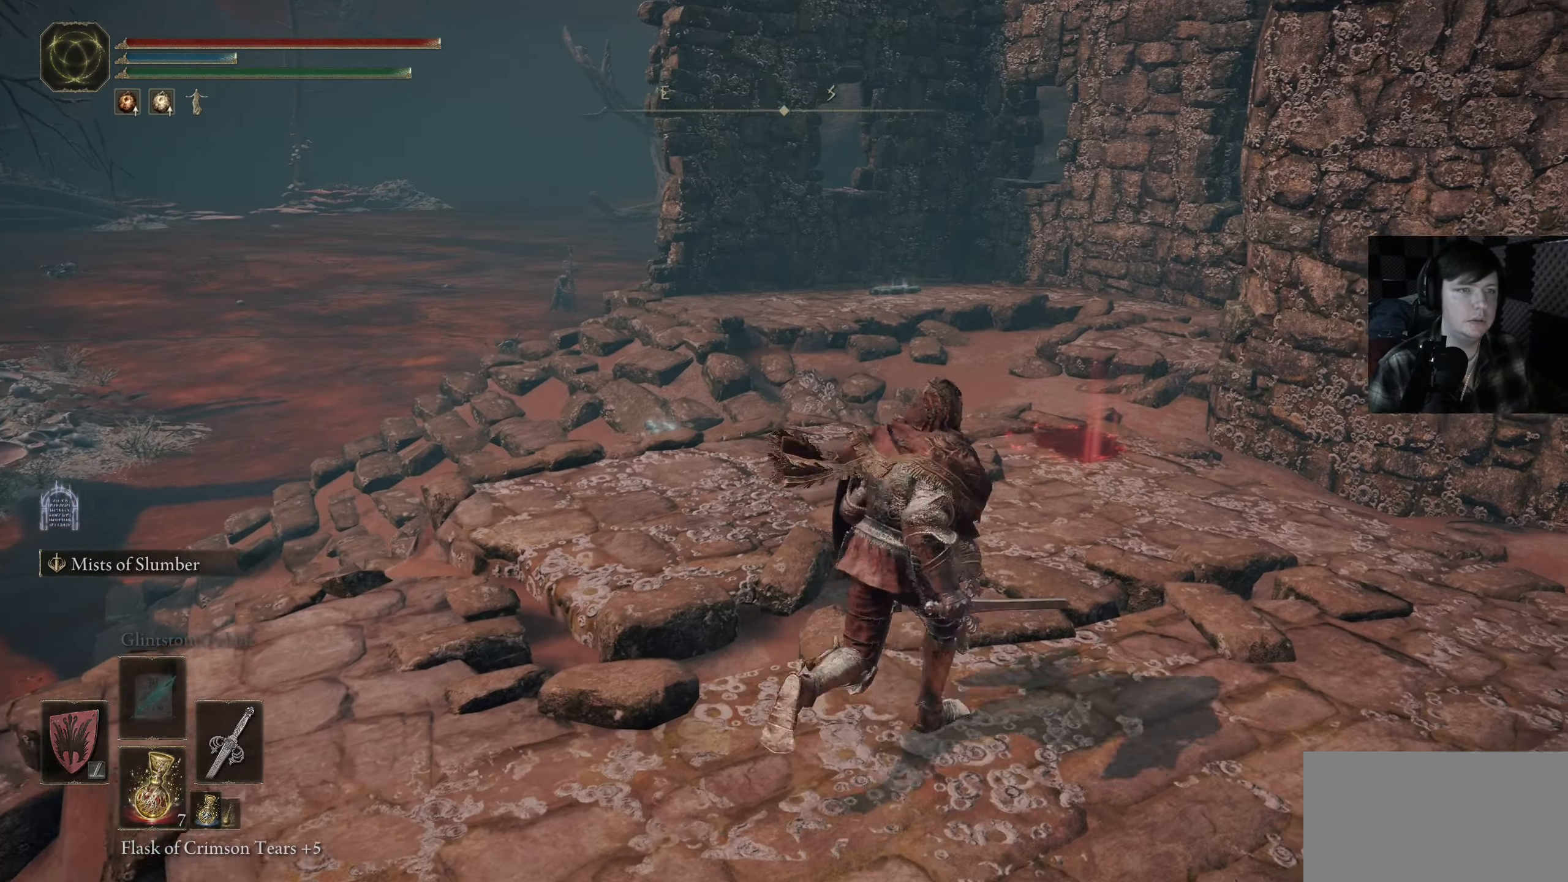
{"buttons": [], "left_stick": "up-right", "right_stick": "center", "events": []}
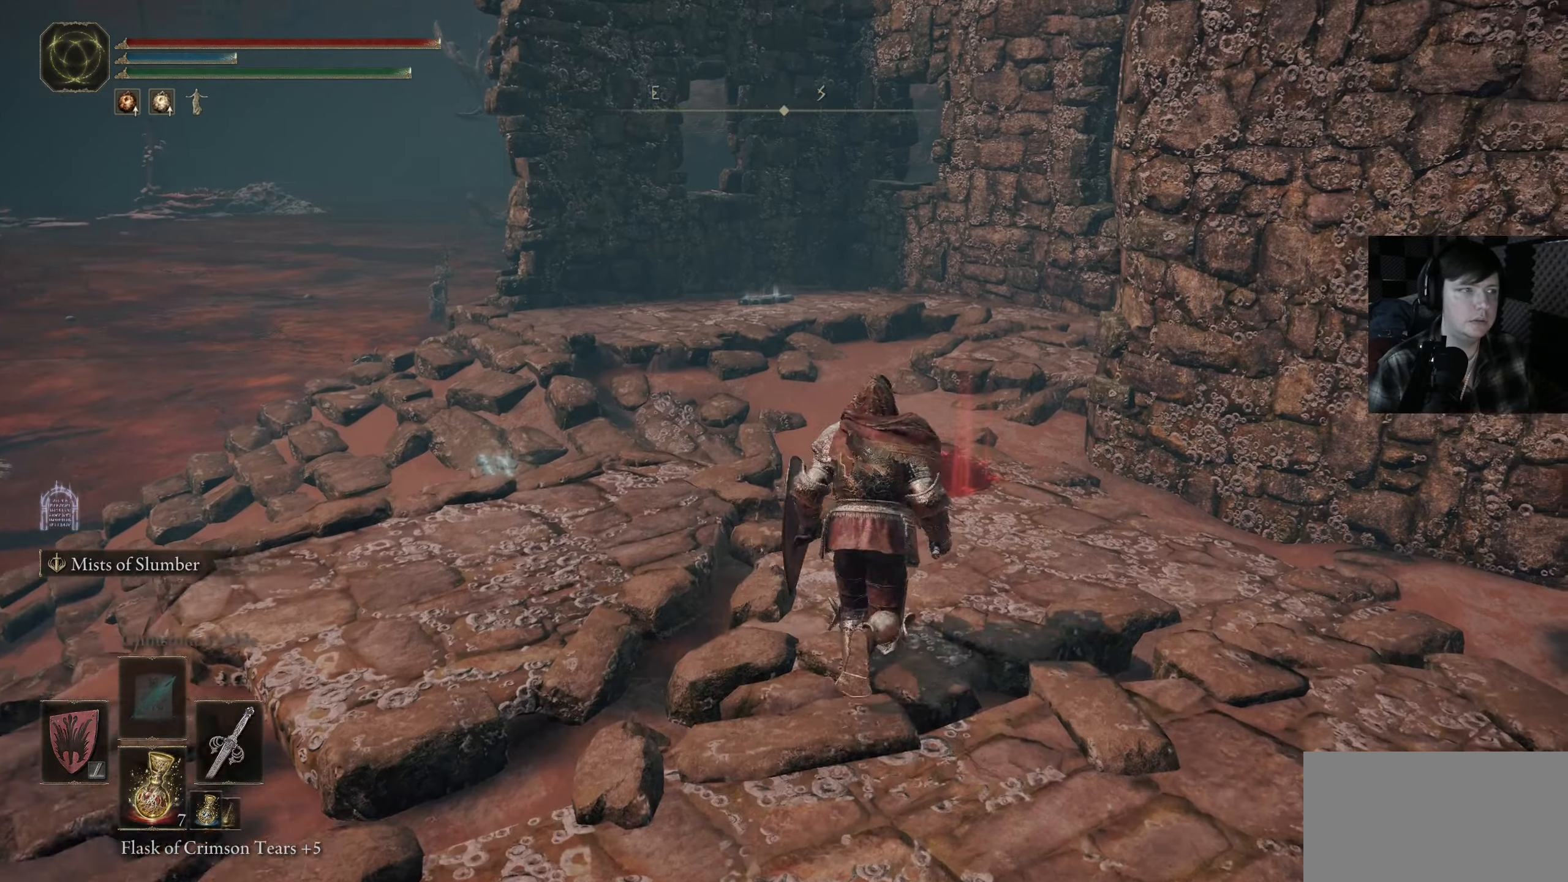
{"buttons": [], "left_stick": "center", "right_stick": "center", "events": [[267, "left_stick", "center"], [400, "START", "down"], [500, "START", "up"]]}
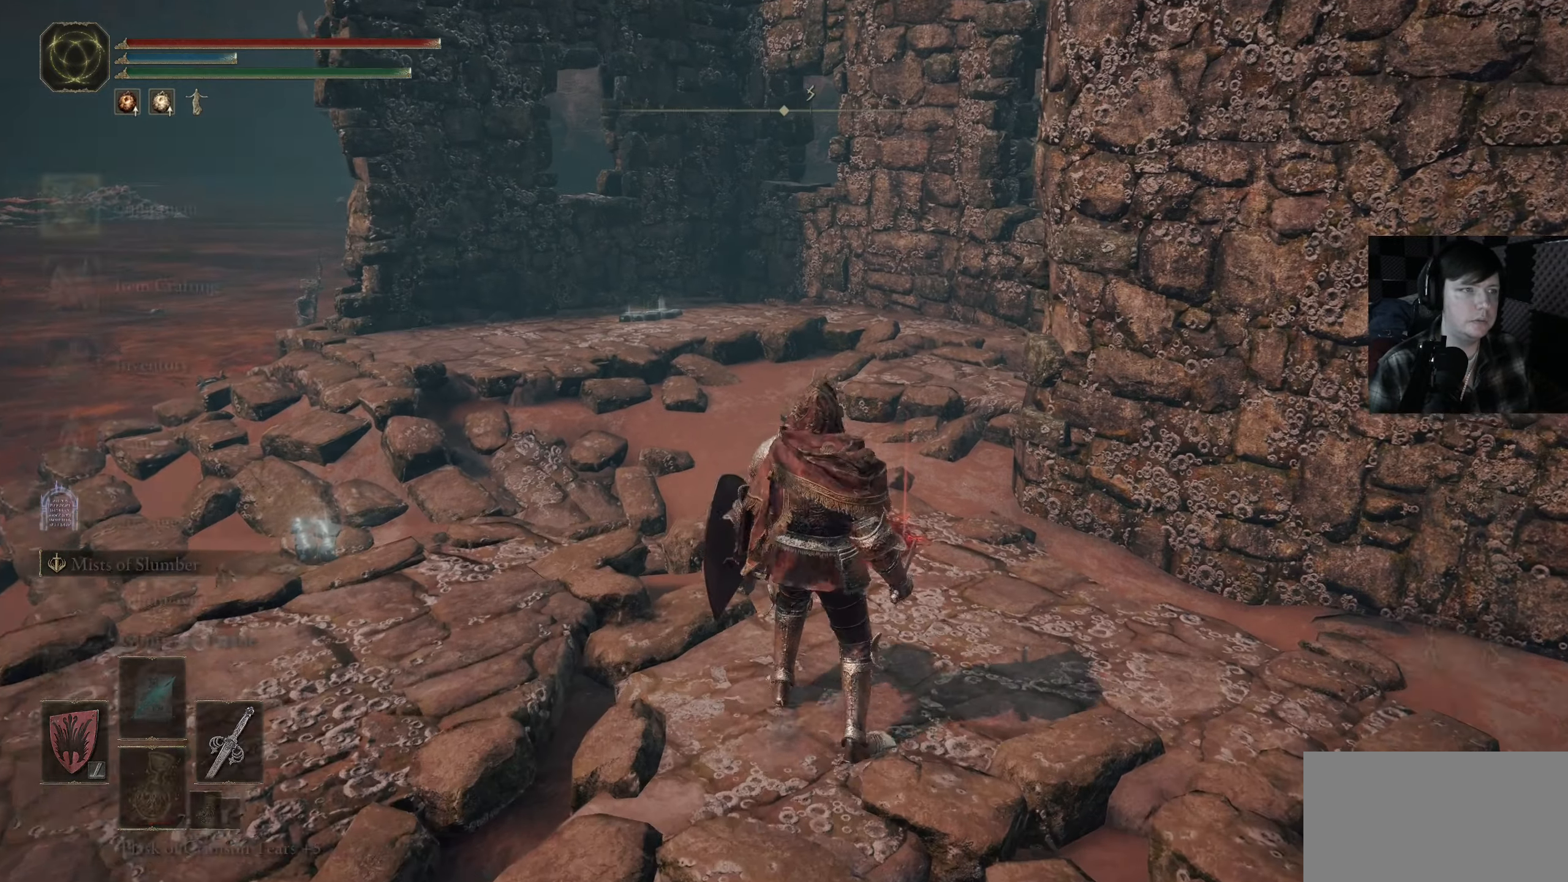
{"buttons": [], "left_stick": "center", "right_stick": "center", "events": [[300, "A", "down"], [450, "A", "up"]]}
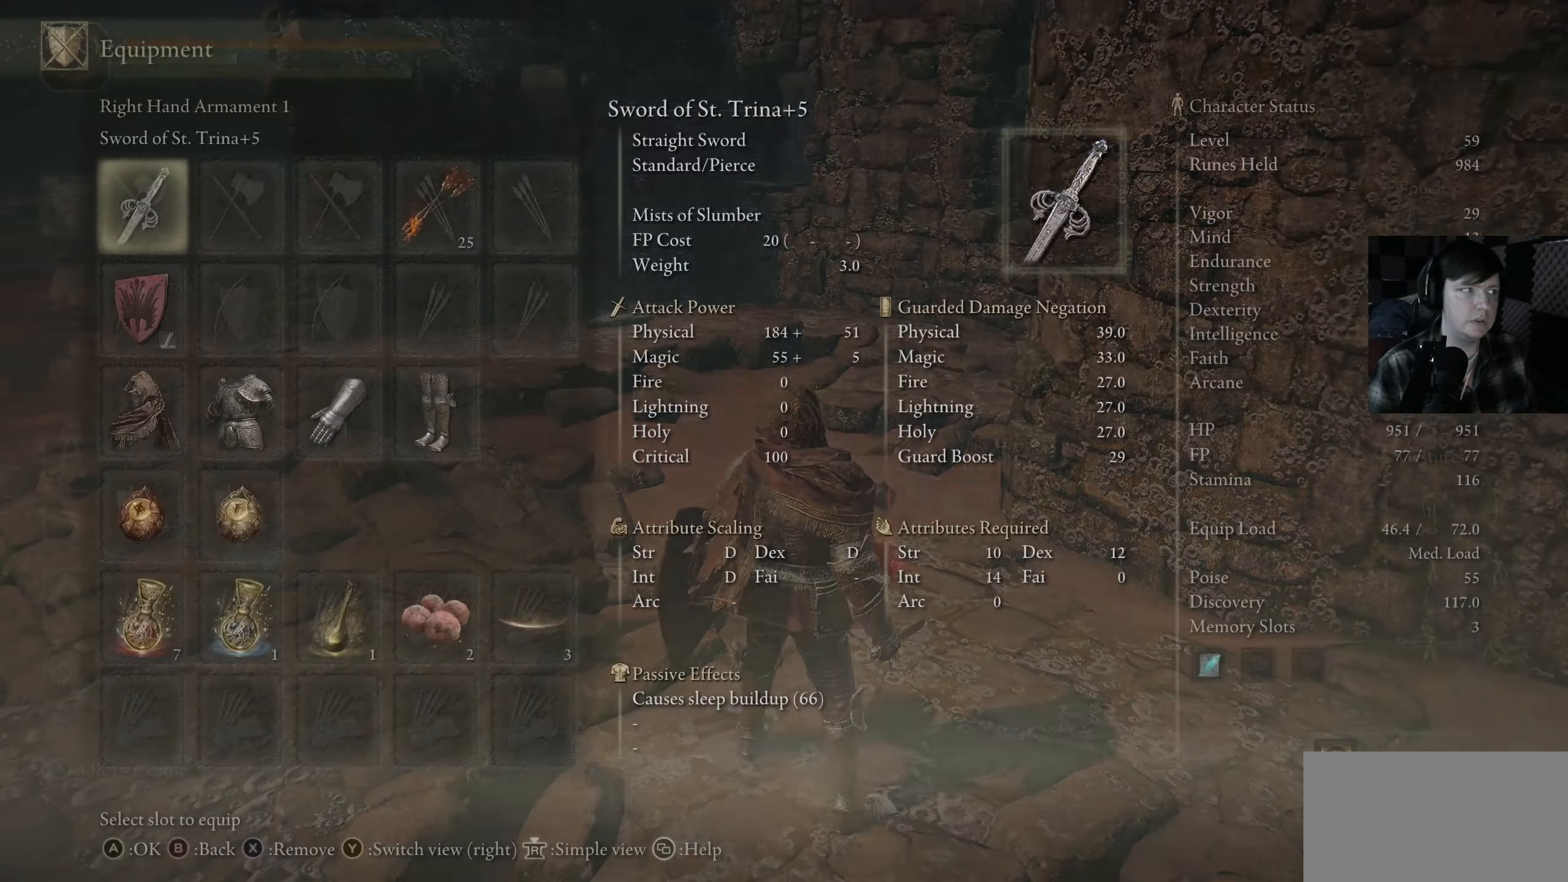
{"buttons": ["A"], "left_stick": "center", "right_stick": "center", "events": [[467, "A", "down"]]}
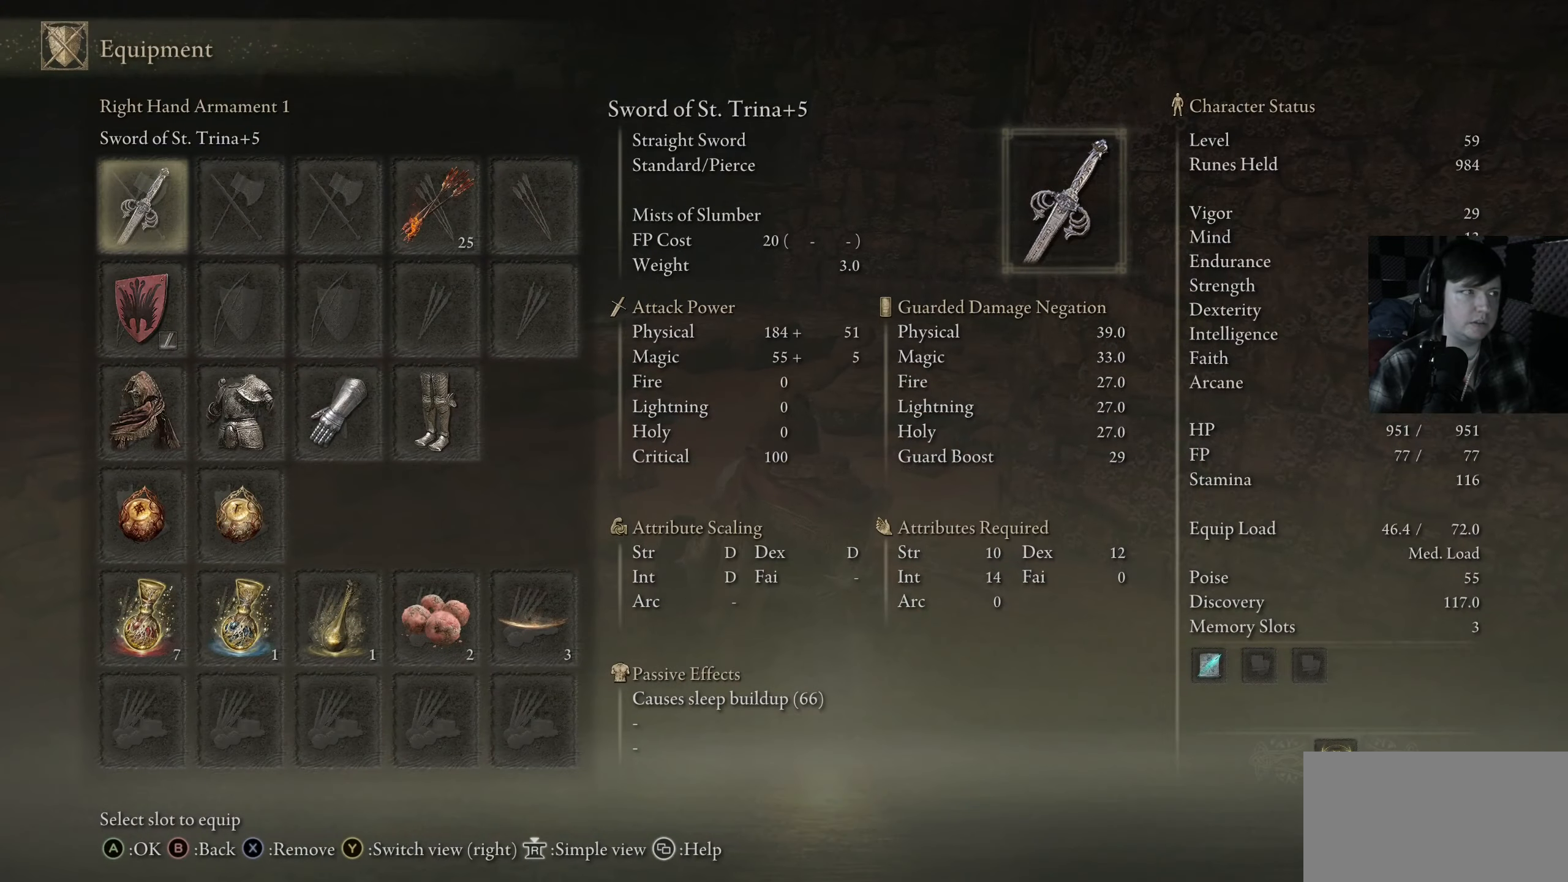
{"buttons": [], "left_stick": "center", "right_stick": "center", "events": [[50, "A", "up"]]}
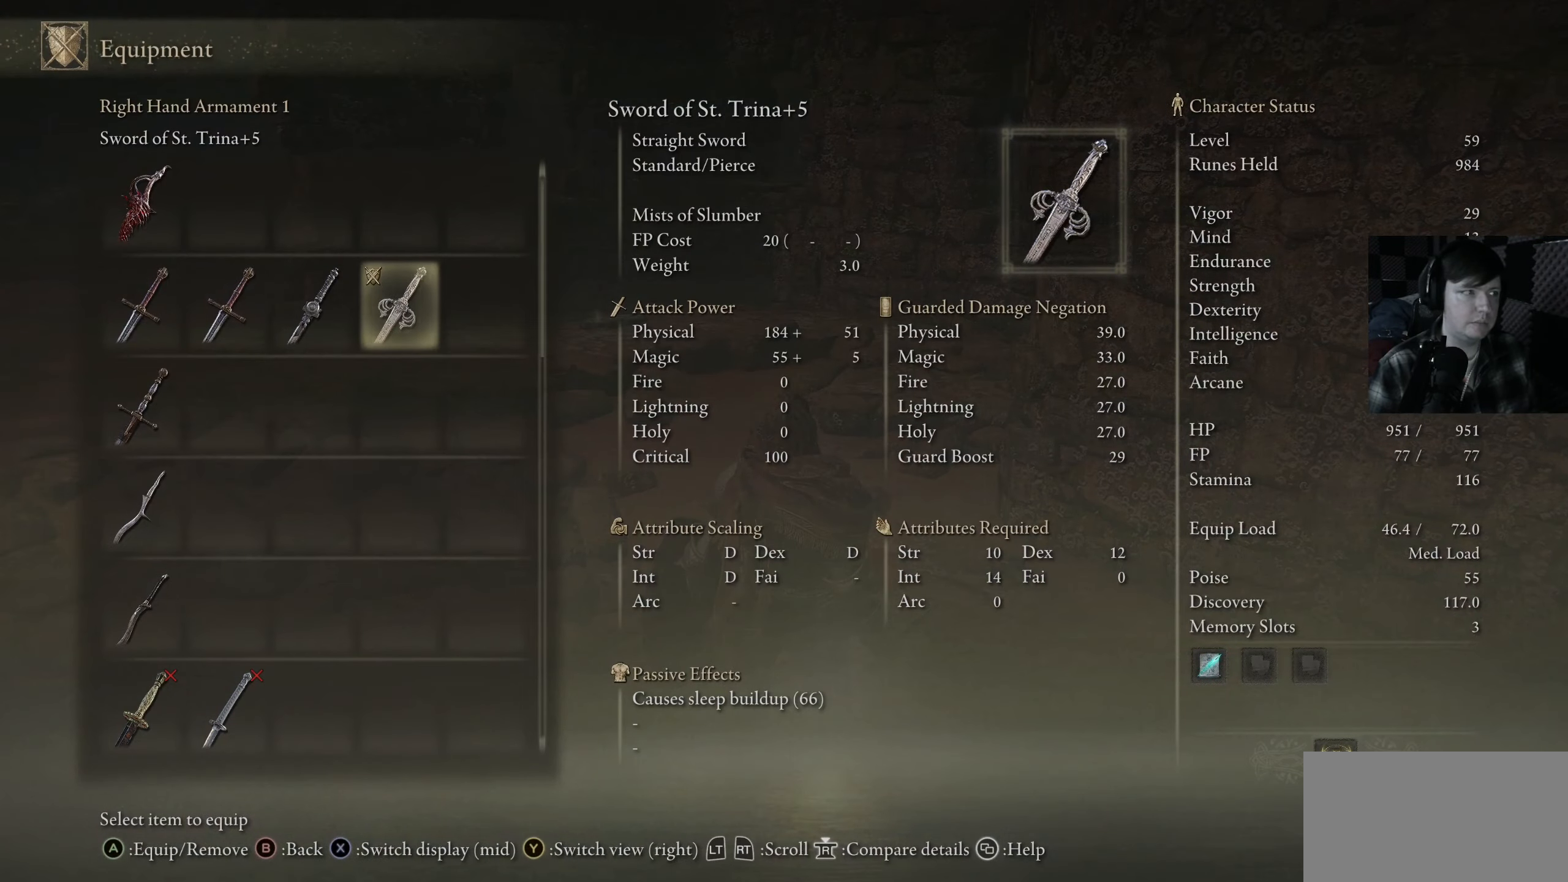
{"buttons": ["DPAD_DOWN"], "left_stick": "center", "right_stick": "center", "events": [[300, "DPAD_DOWN", "down"]]}
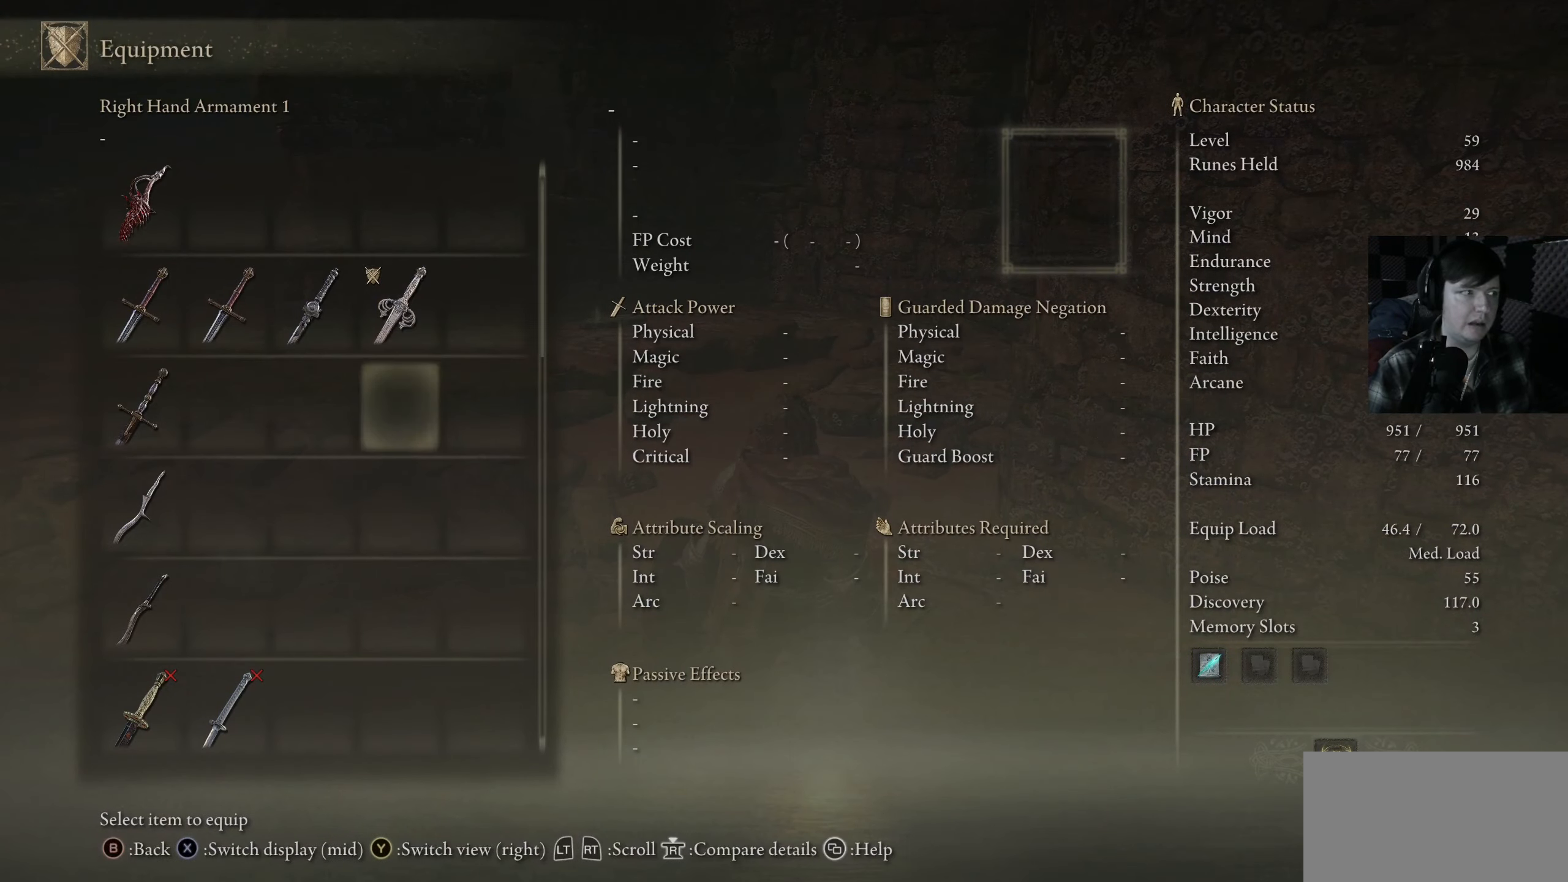
{"buttons": ["DPAD_LEFT"], "left_stick": "center", "right_stick": "center", "events": [[133, "DPAD_DOWN", "up"], [217, "DPAD_LEFT", "down"], [367, "DPAD_LEFT", "up"], [450, "DPAD_LEFT", "down"]]}
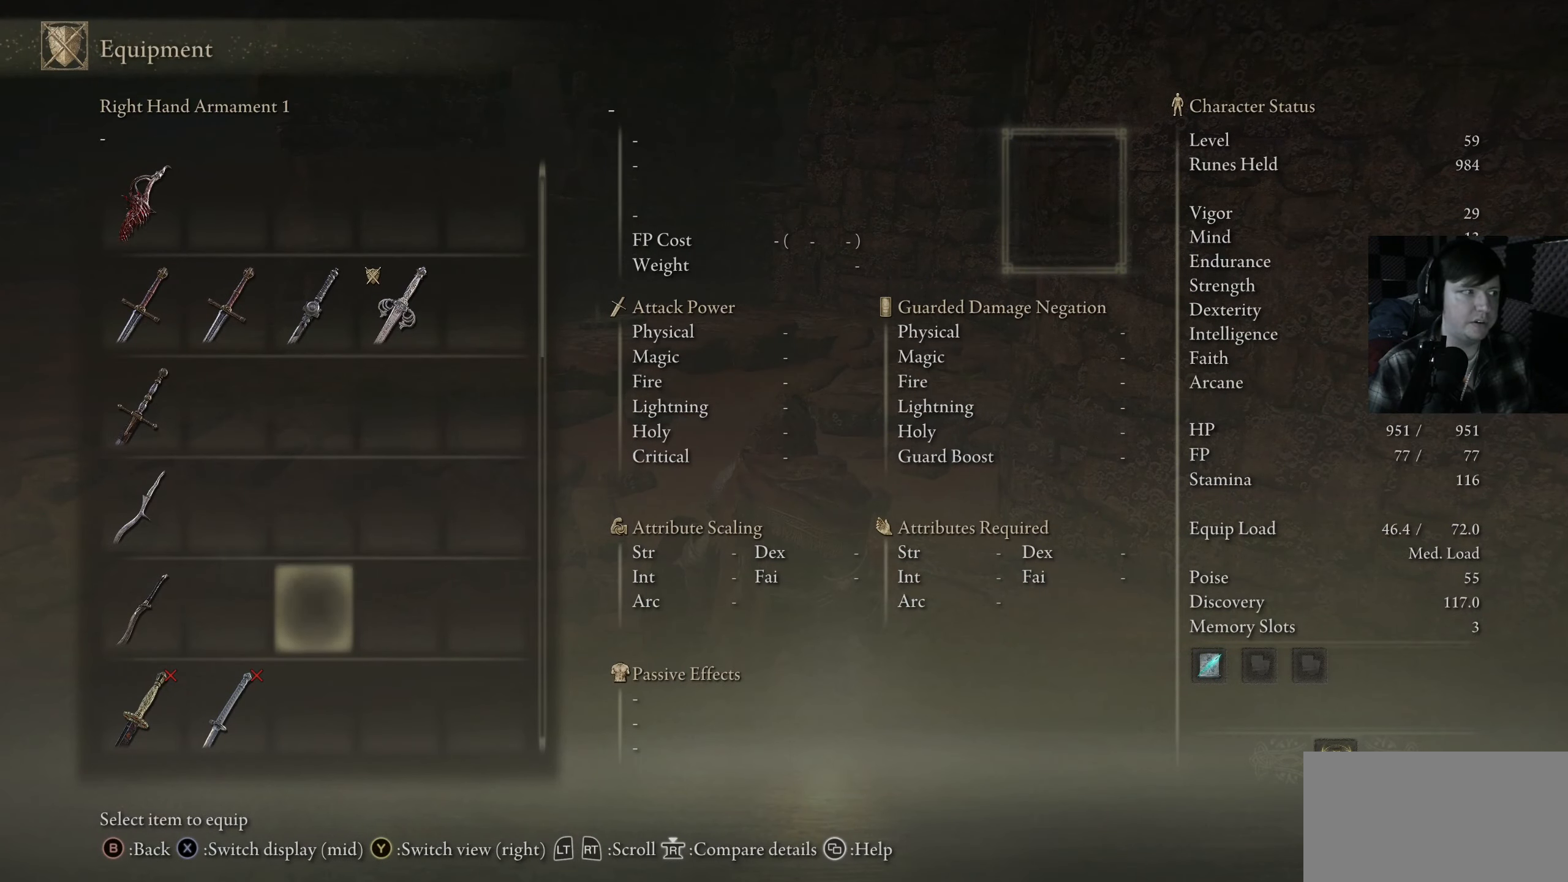
{"buttons": ["DPAD_LEFT"], "left_stick": "center", "right_stick": "center", "events": [[67, "DPAD_LEFT", "up"], [117, "DPAD_UP", "down"], [267, "DPAD_UP", "up"], [417, "DPAD_LEFT", "down"]]}
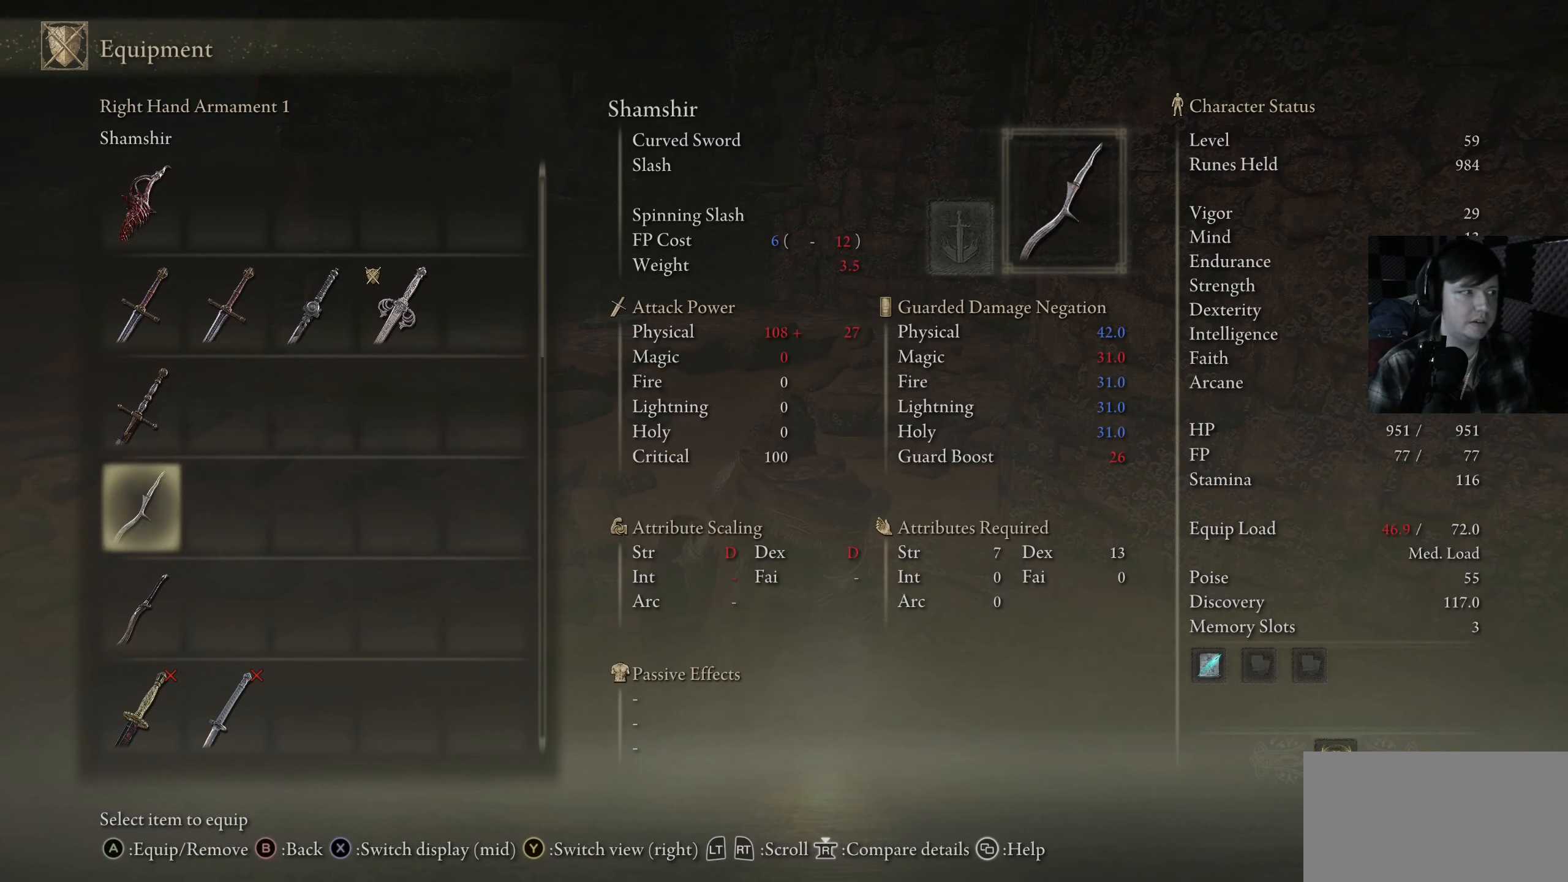
{"buttons": [], "left_stick": "center", "right_stick": "center", "events": [[33, "DPAD_LEFT", "up"], [167, "DPAD_UP", "down"], [267, "DPAD_UP", "up"]]}
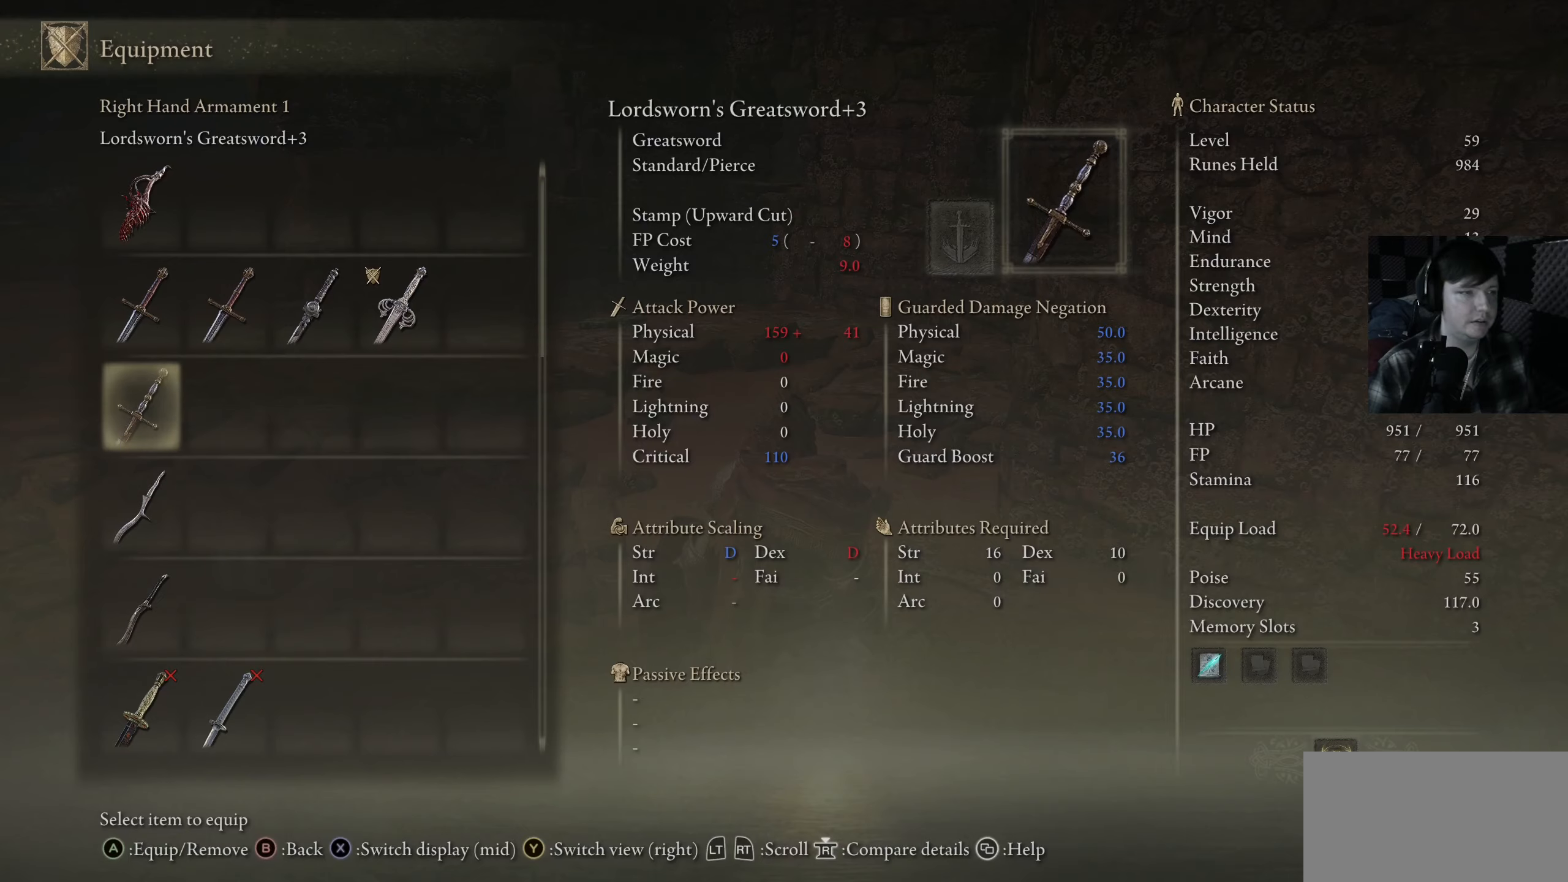
{"buttons": [], "left_stick": "center", "right_stick": "center", "events": []}
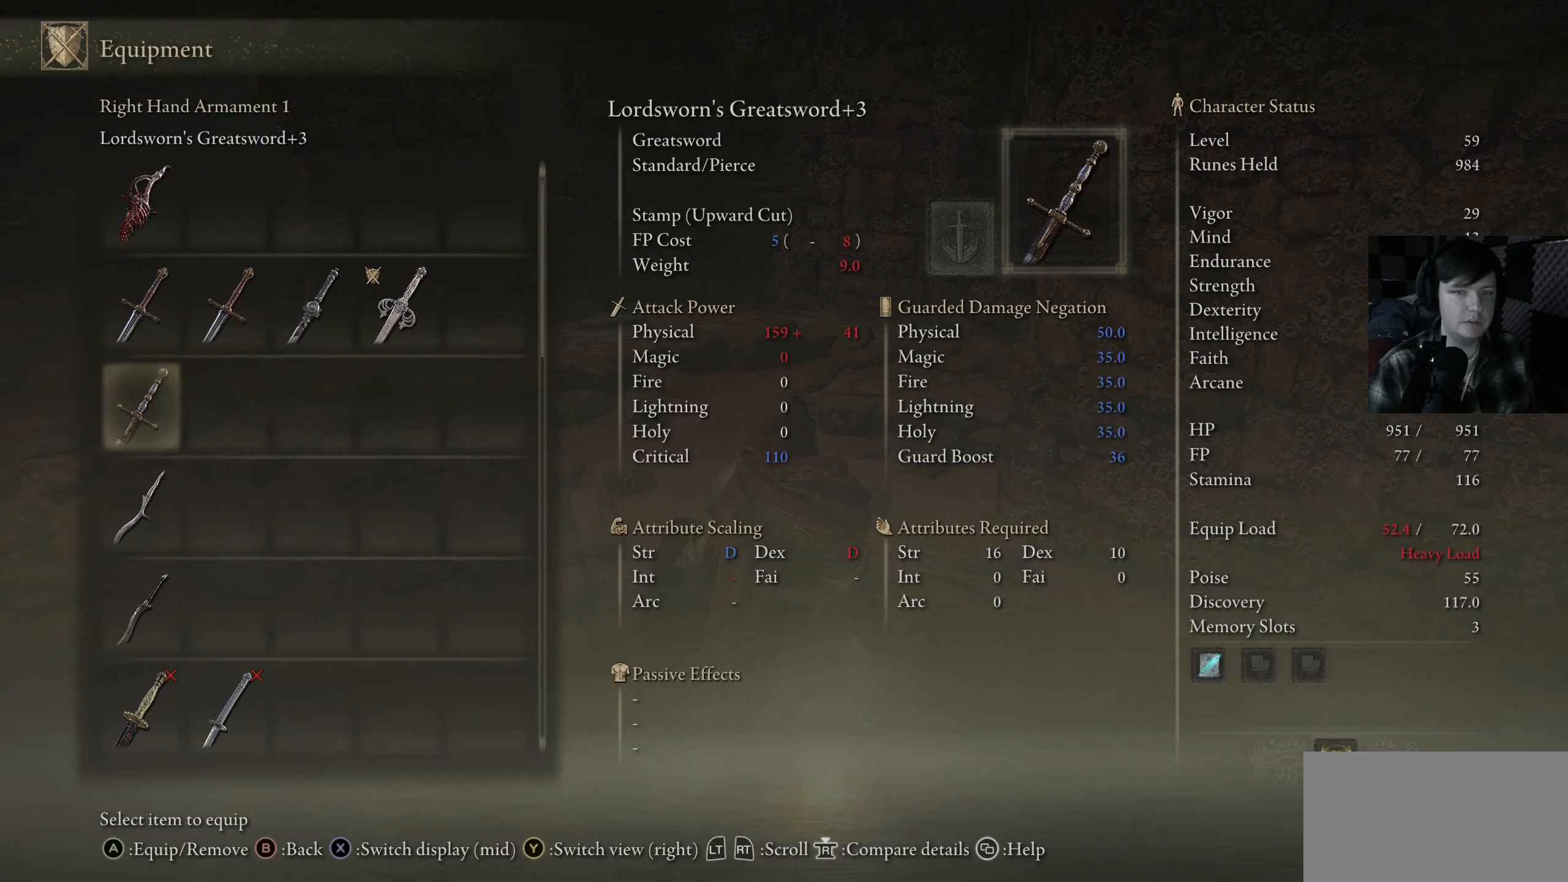
{"buttons": [], "left_stick": "center", "right_stick": "center", "events": []}
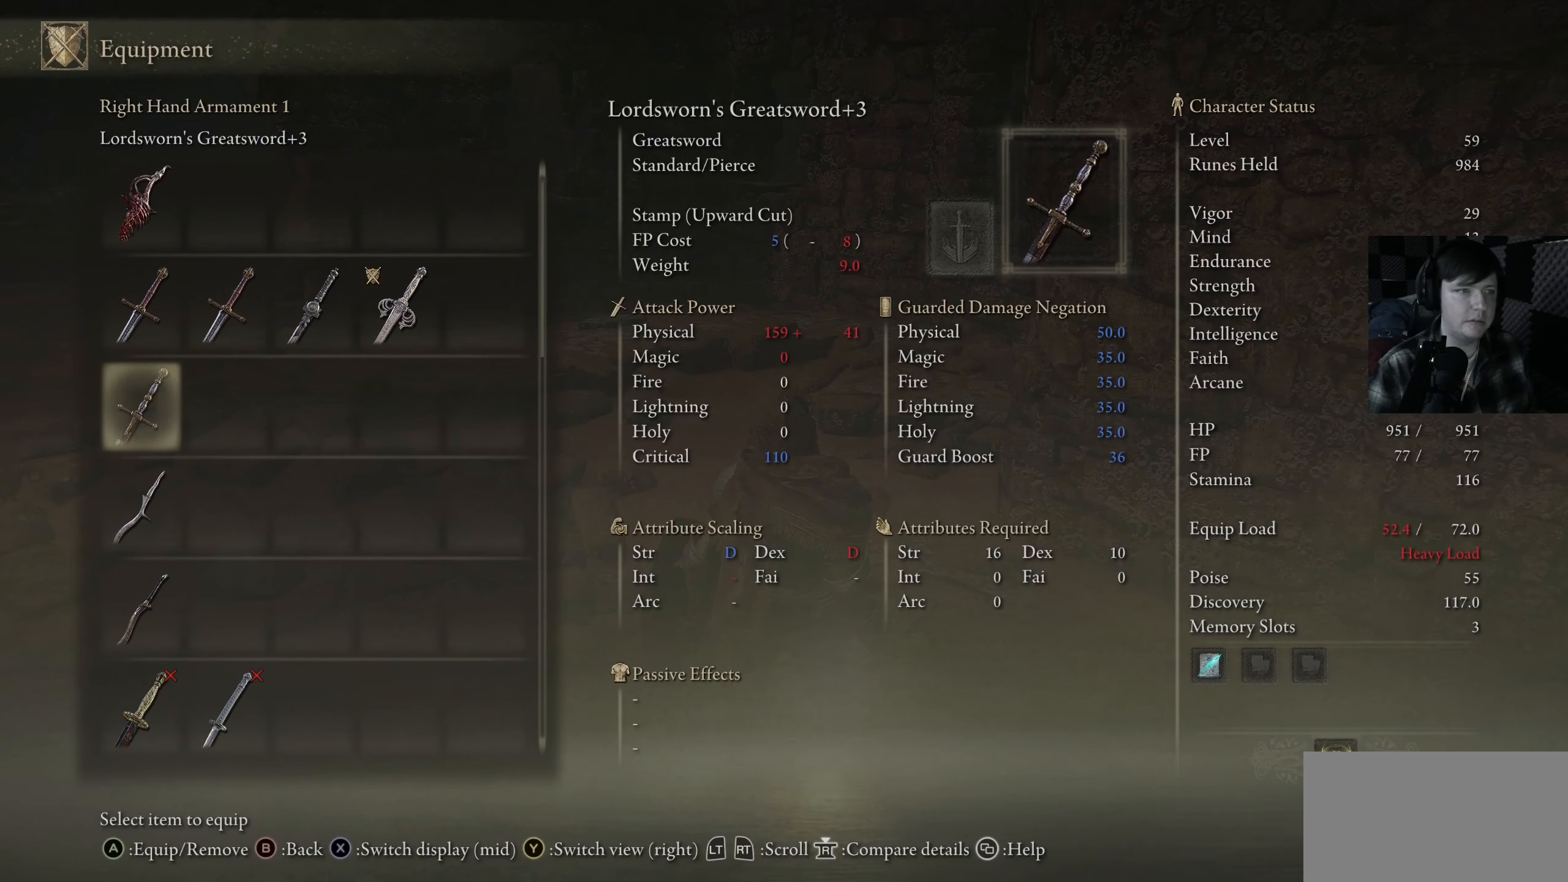
{"buttons": [], "left_stick": "center", "right_stick": "center", "events": [[67, "B", "down"], [184, "B", "up"]]}
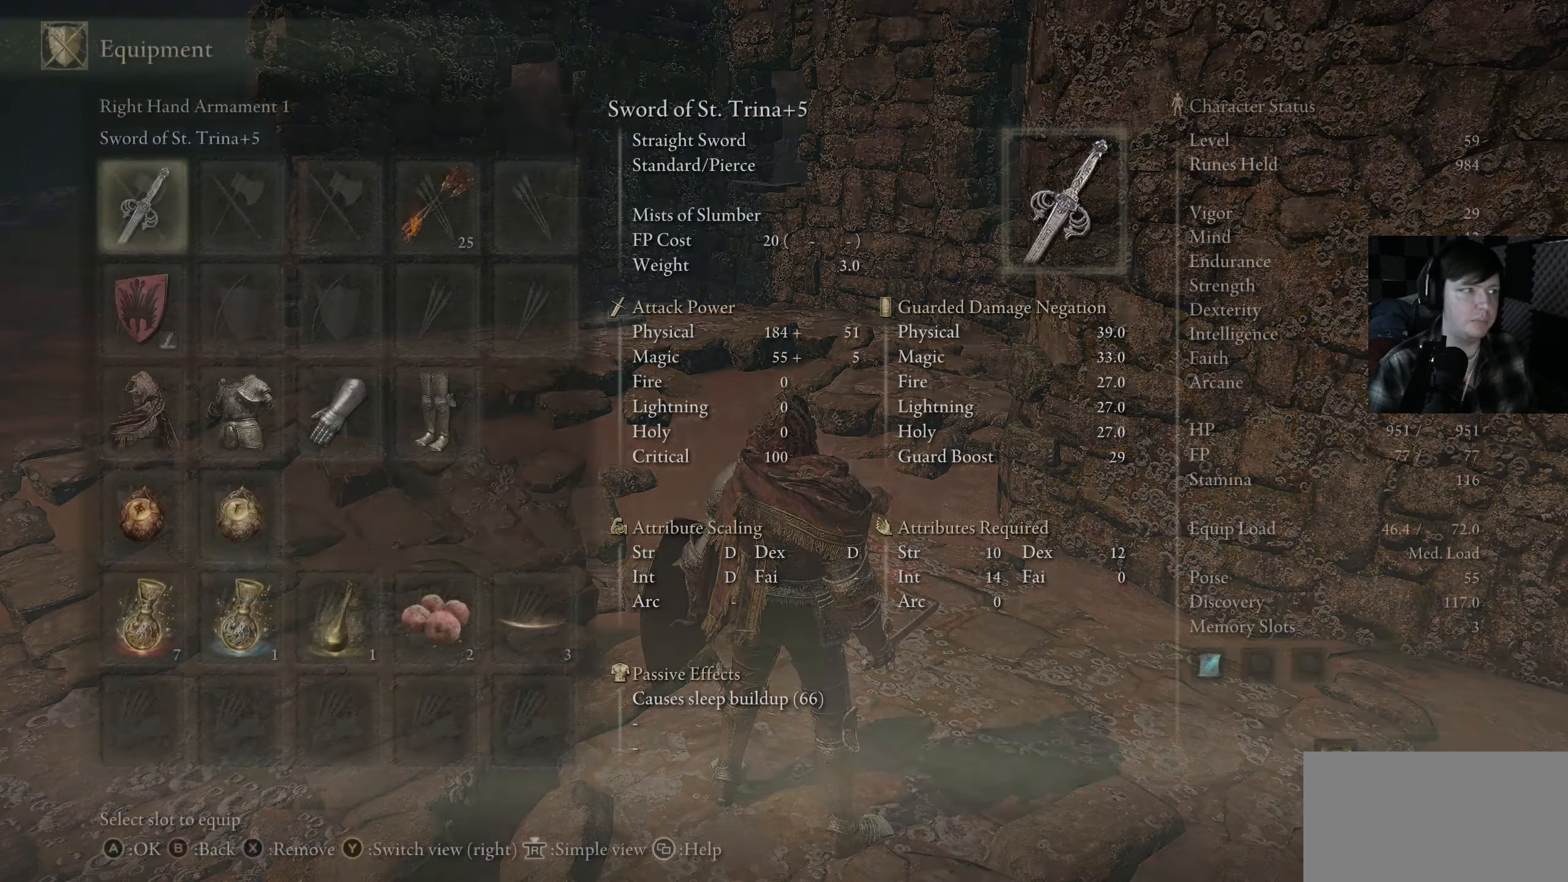
{"buttons": [], "left_stick": "center", "right_stick": "center", "events": [[400, "DPAD_DOWN", "down"], [500, "DPAD_DOWN", "up"]]}
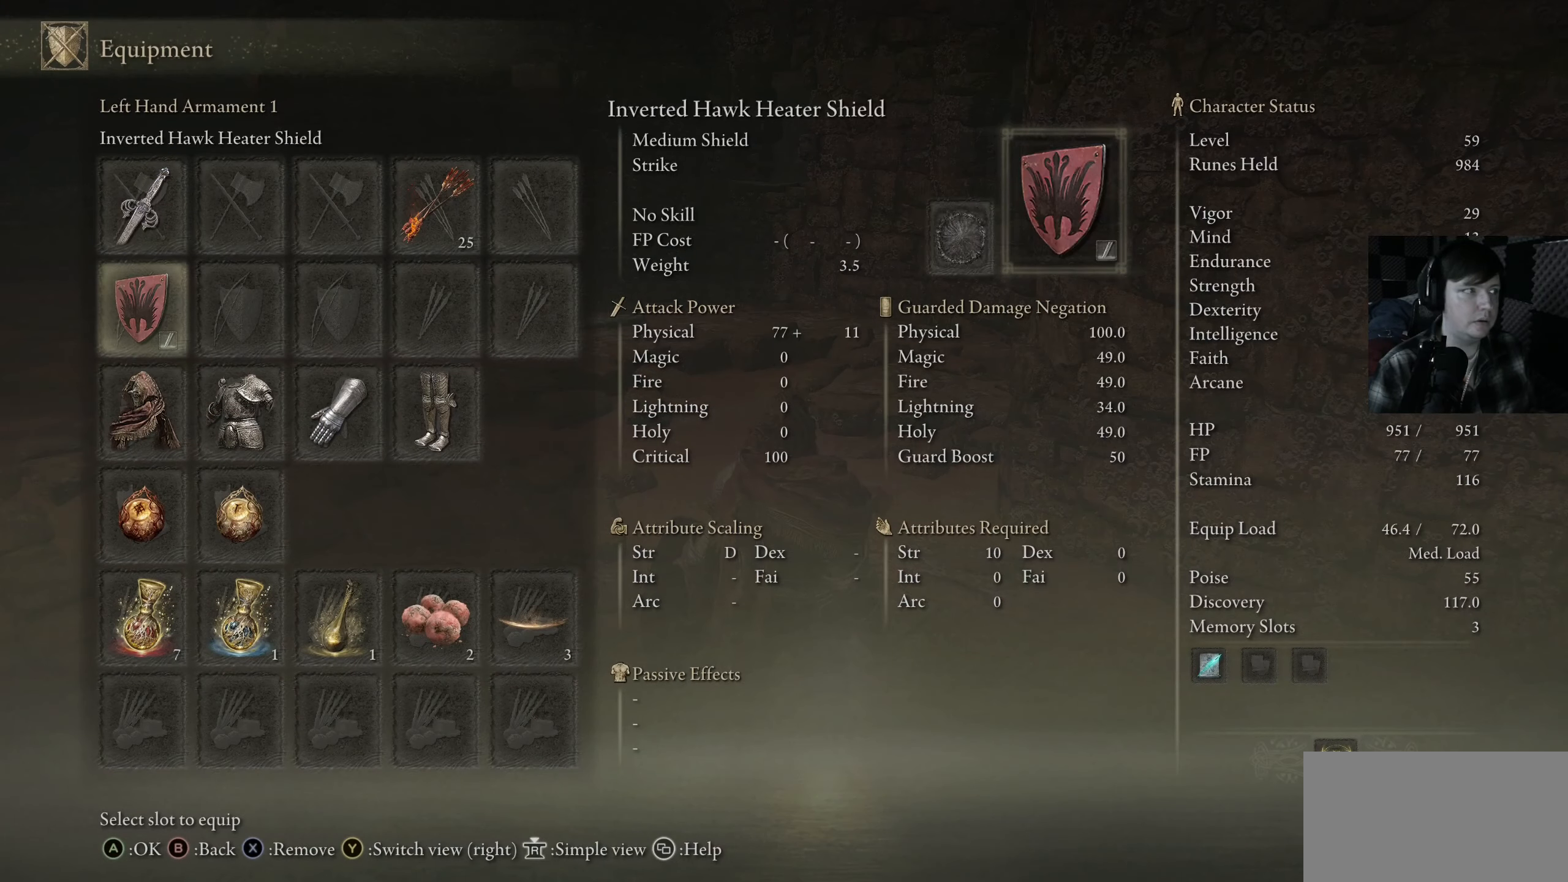
{"buttons": [], "left_stick": "center", "right_stick": "center", "events": [[50, "DPAD_DOWN", "down"], [150, "DPAD_DOWN", "up"], [284, "A", "down"], [384, "A", "up"]]}
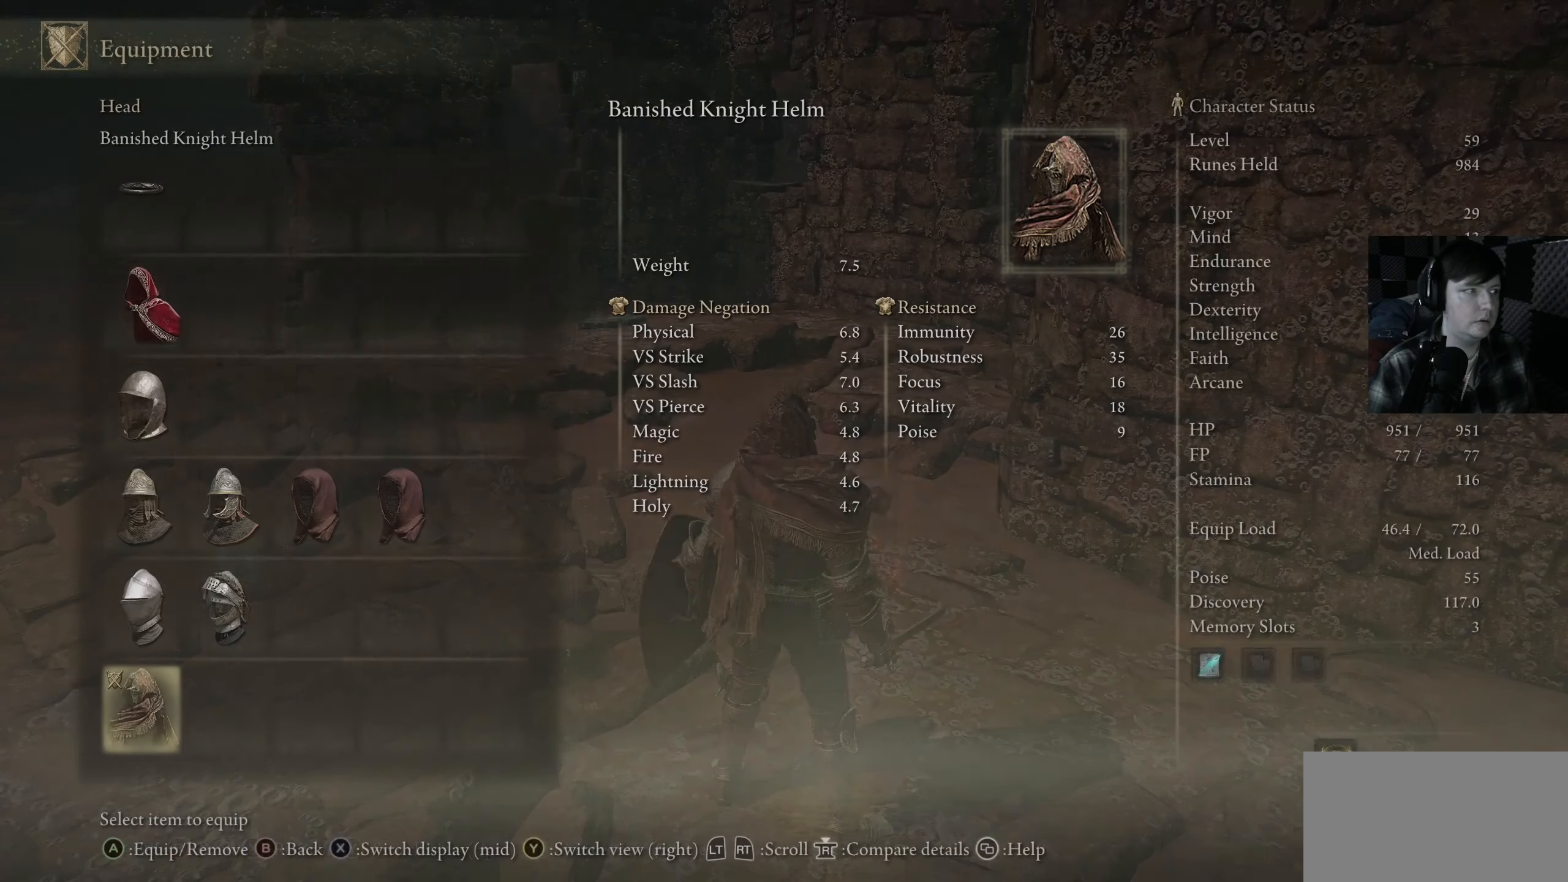
{"buttons": ["DPAD_UP"], "left_stick": "center", "right_stick": "center", "events": [[334, "DPAD_UP", "down"]]}
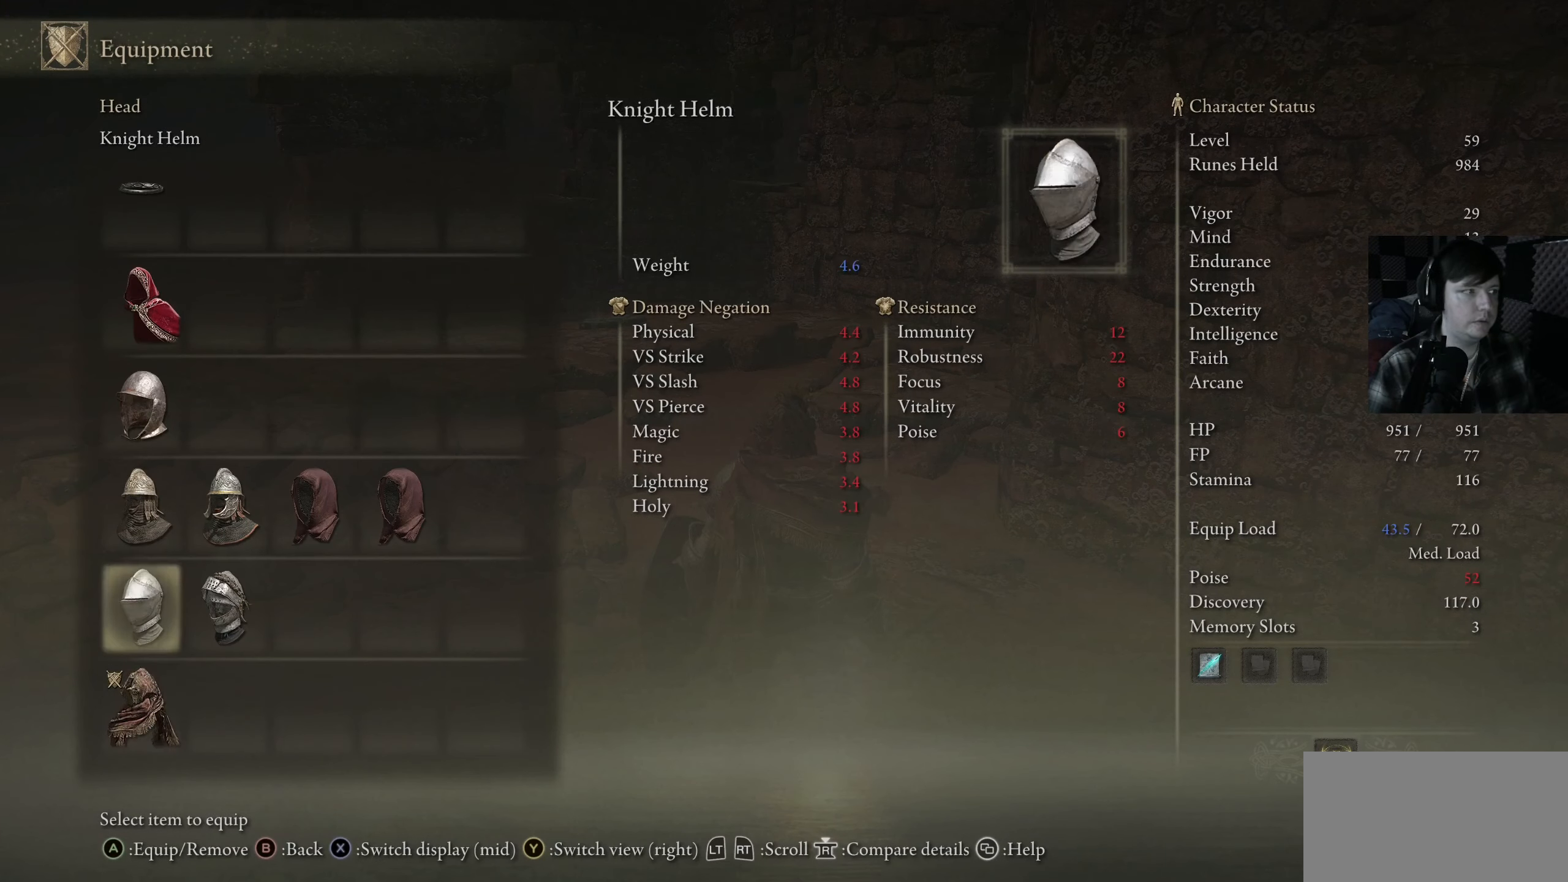
{"buttons": [], "left_stick": "center", "right_stick": "center", "events": [[250, "DPAD_UP", "up"]]}
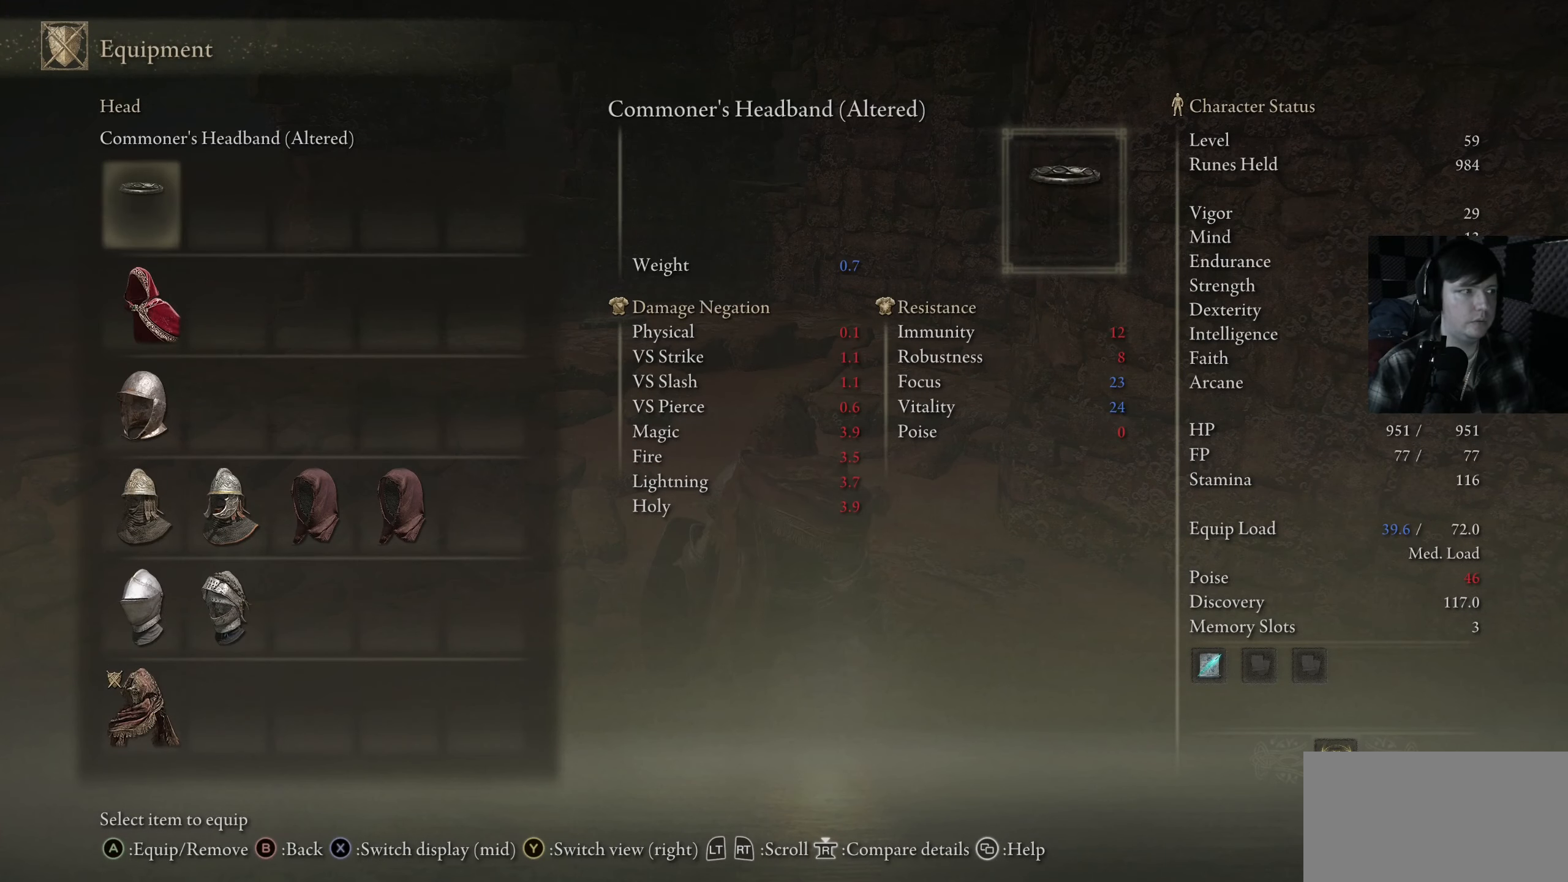
{"buttons": [], "left_stick": "center", "right_stick": "center", "events": [[34, "DPAD_DOWN", "down"], [150, "DPAD_DOWN", "up"], [317, "A", "down"], [417, "A", "up"]]}
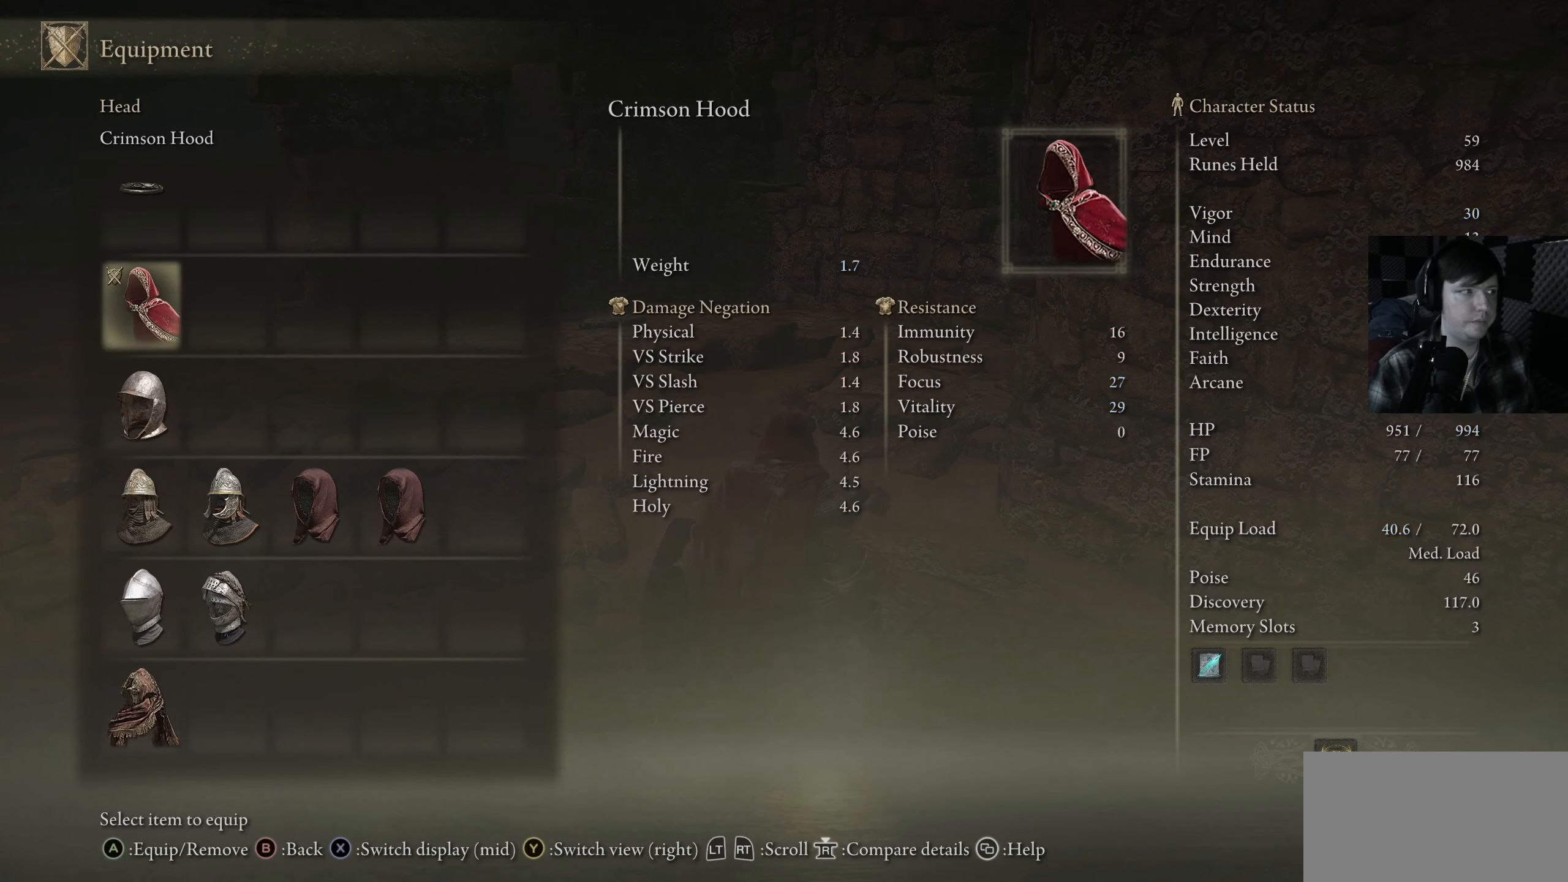
{"buttons": ["B"], "left_stick": "center", "right_stick": "center", "events": [[434, "B", "down"]]}
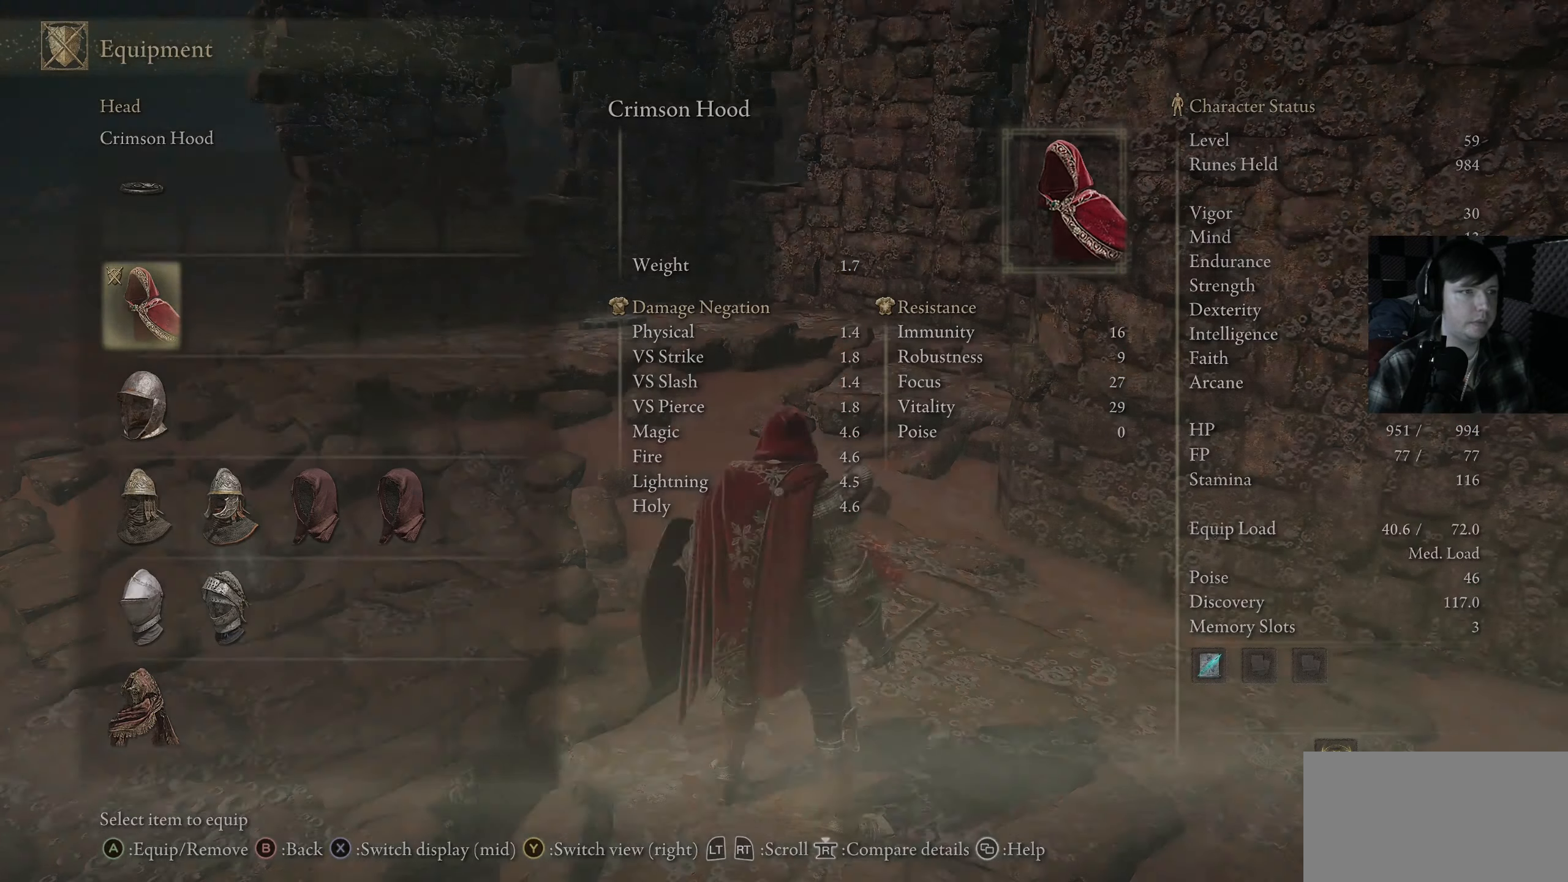
{"buttons": [], "left_stick": "center", "right_stick": "center", "events": [[34, "B", "up"]]}
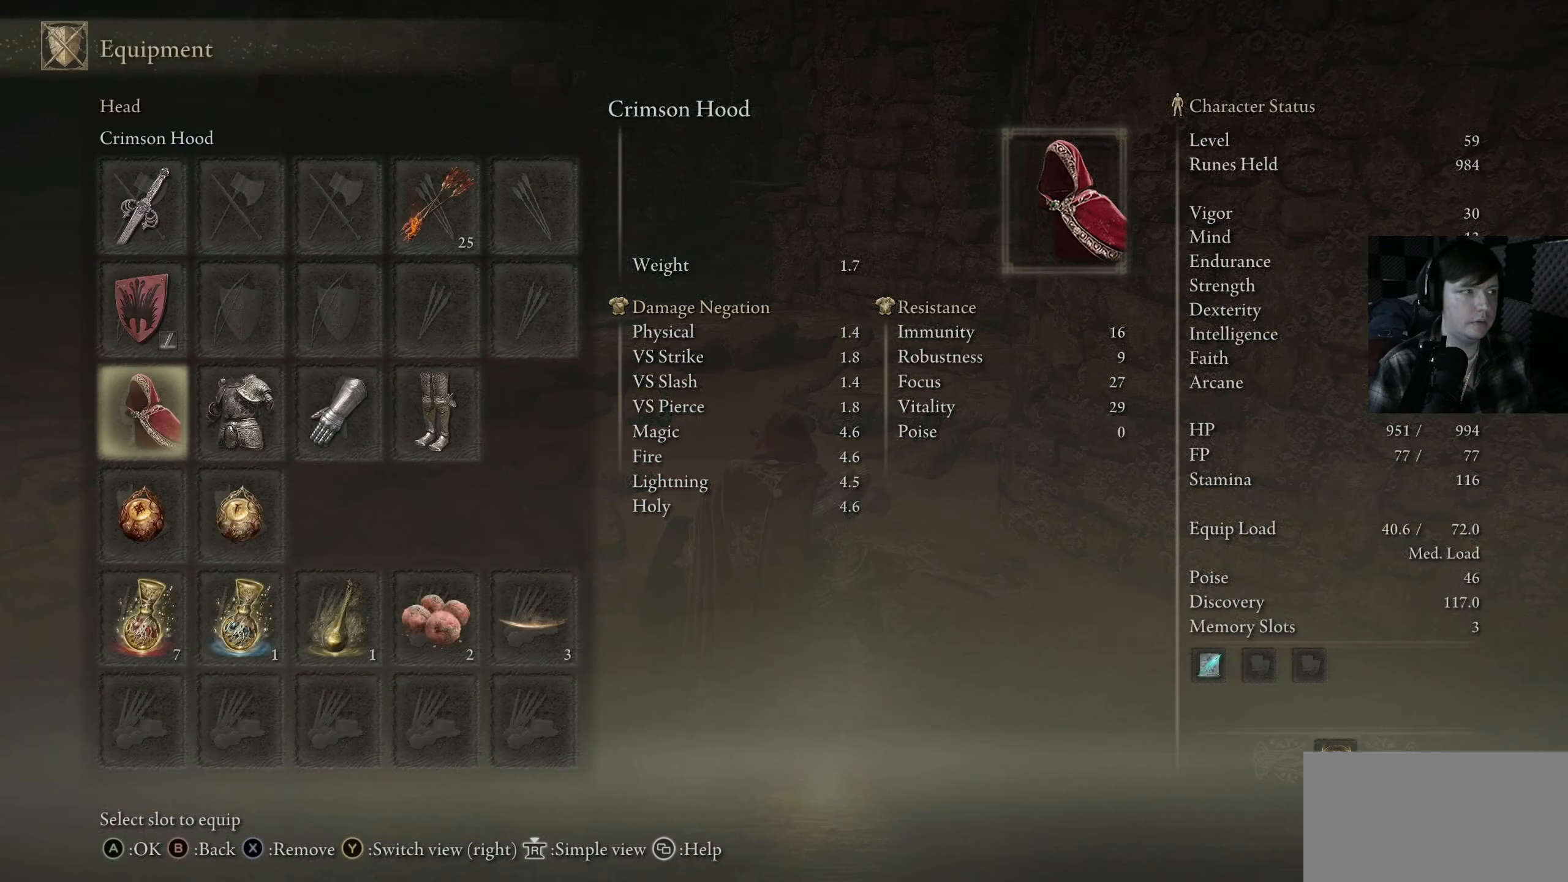
{"buttons": [], "left_stick": "center", "right_stick": "center", "events": [[350, "DPAD_UP", "down"], [450, "DPAD_UP", "up"]]}
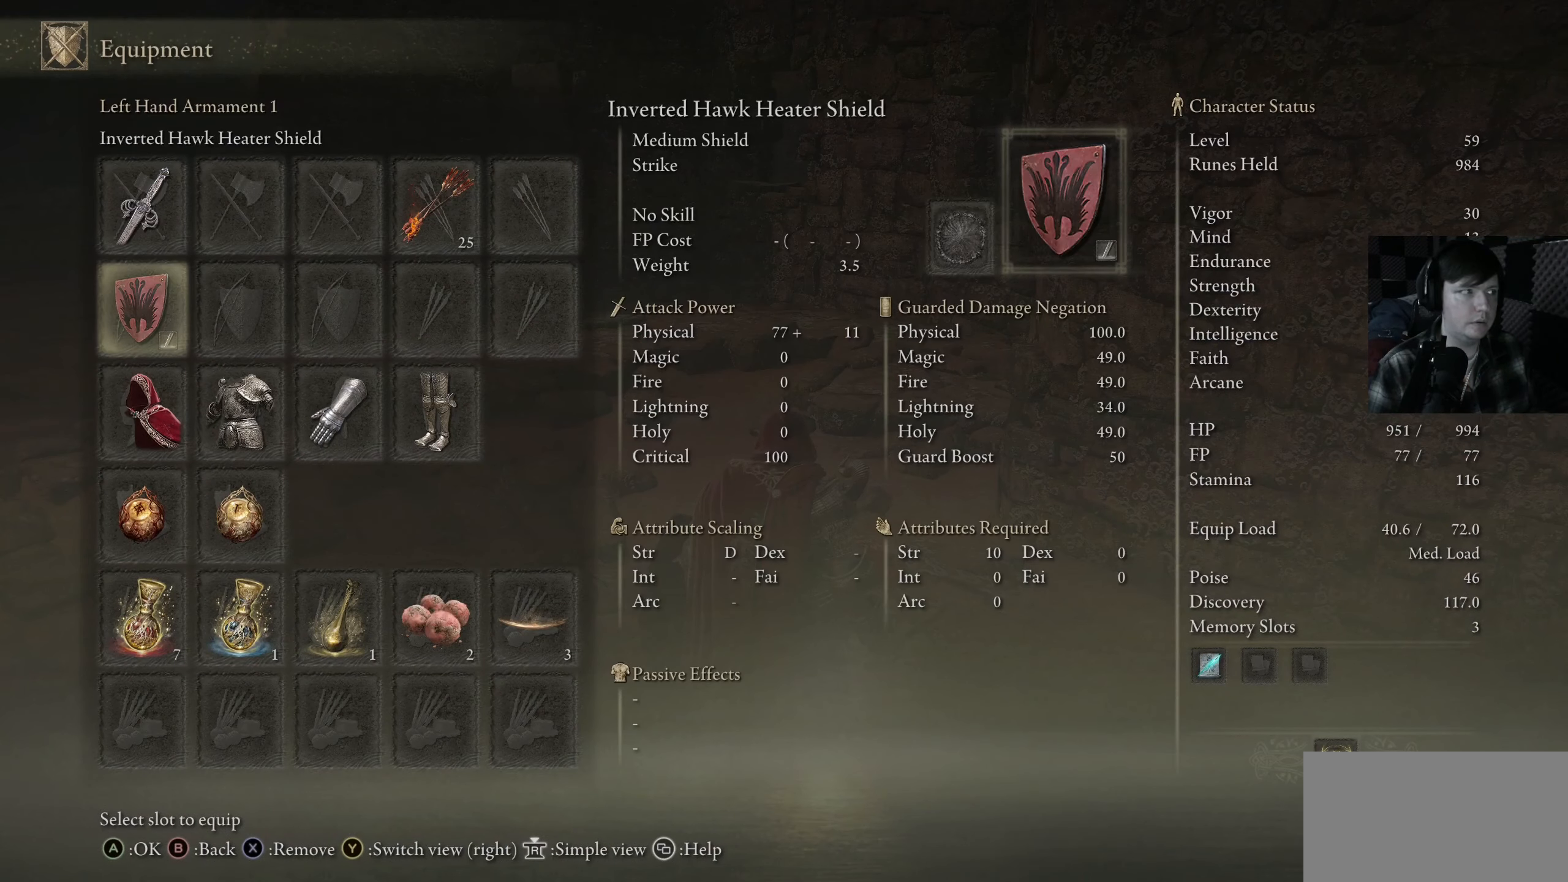
{"buttons": [], "left_stick": "center", "right_stick": "center", "events": [[66, "DPAD_UP", "down"], [166, "DPAD_UP", "up"], [300, "A", "down"], [400, "A", "up"]]}
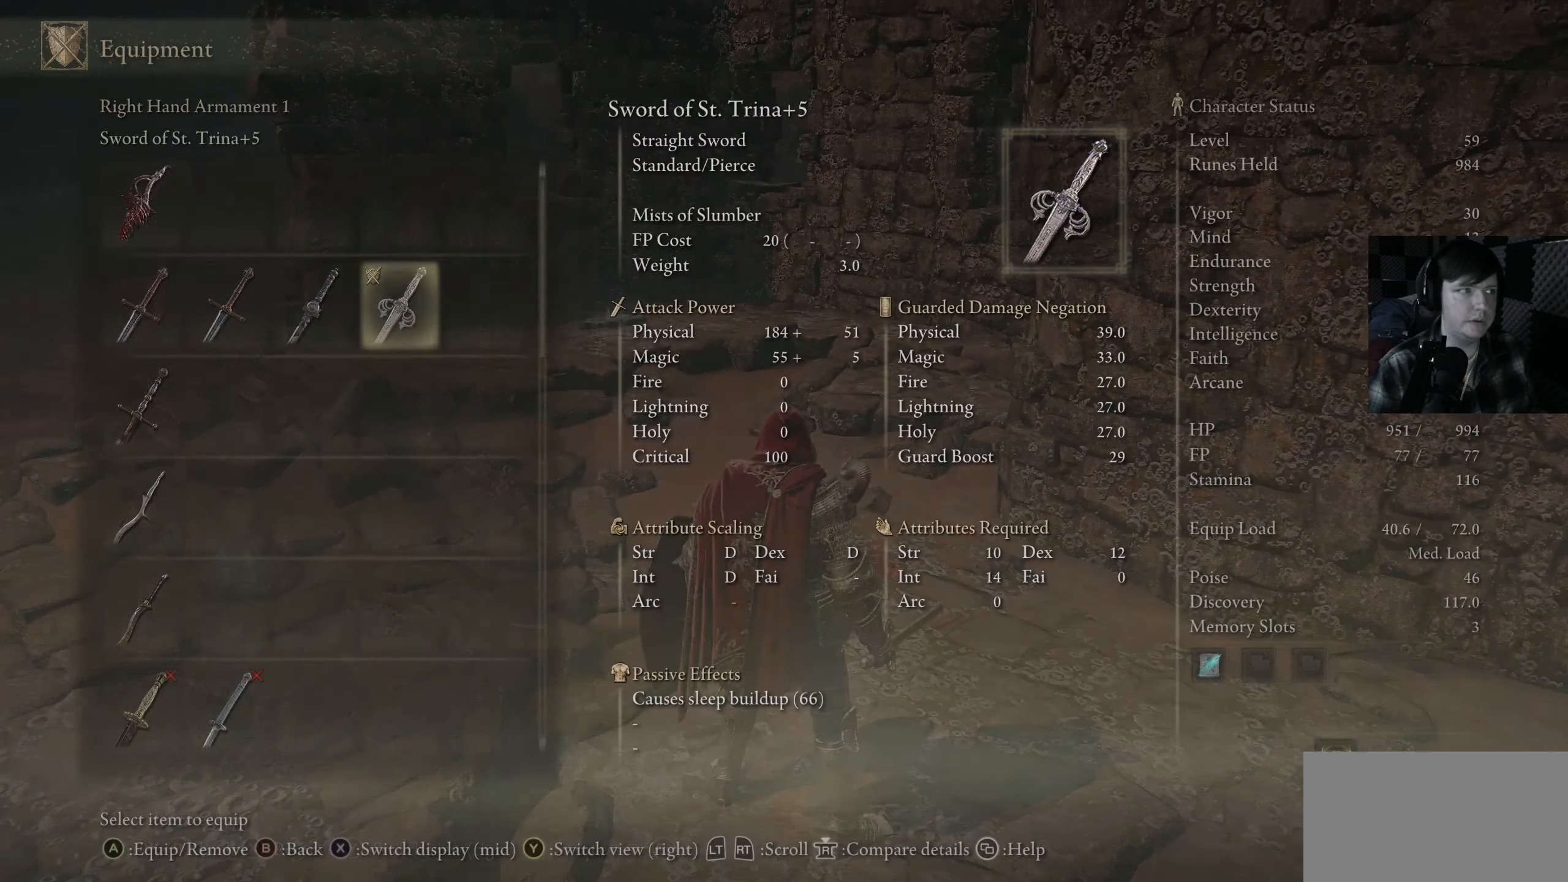
{"buttons": ["DPAD_LEFT"], "left_stick": "center", "right_stick": "center", "events": [[433, "DPAD_LEFT", "down"]]}